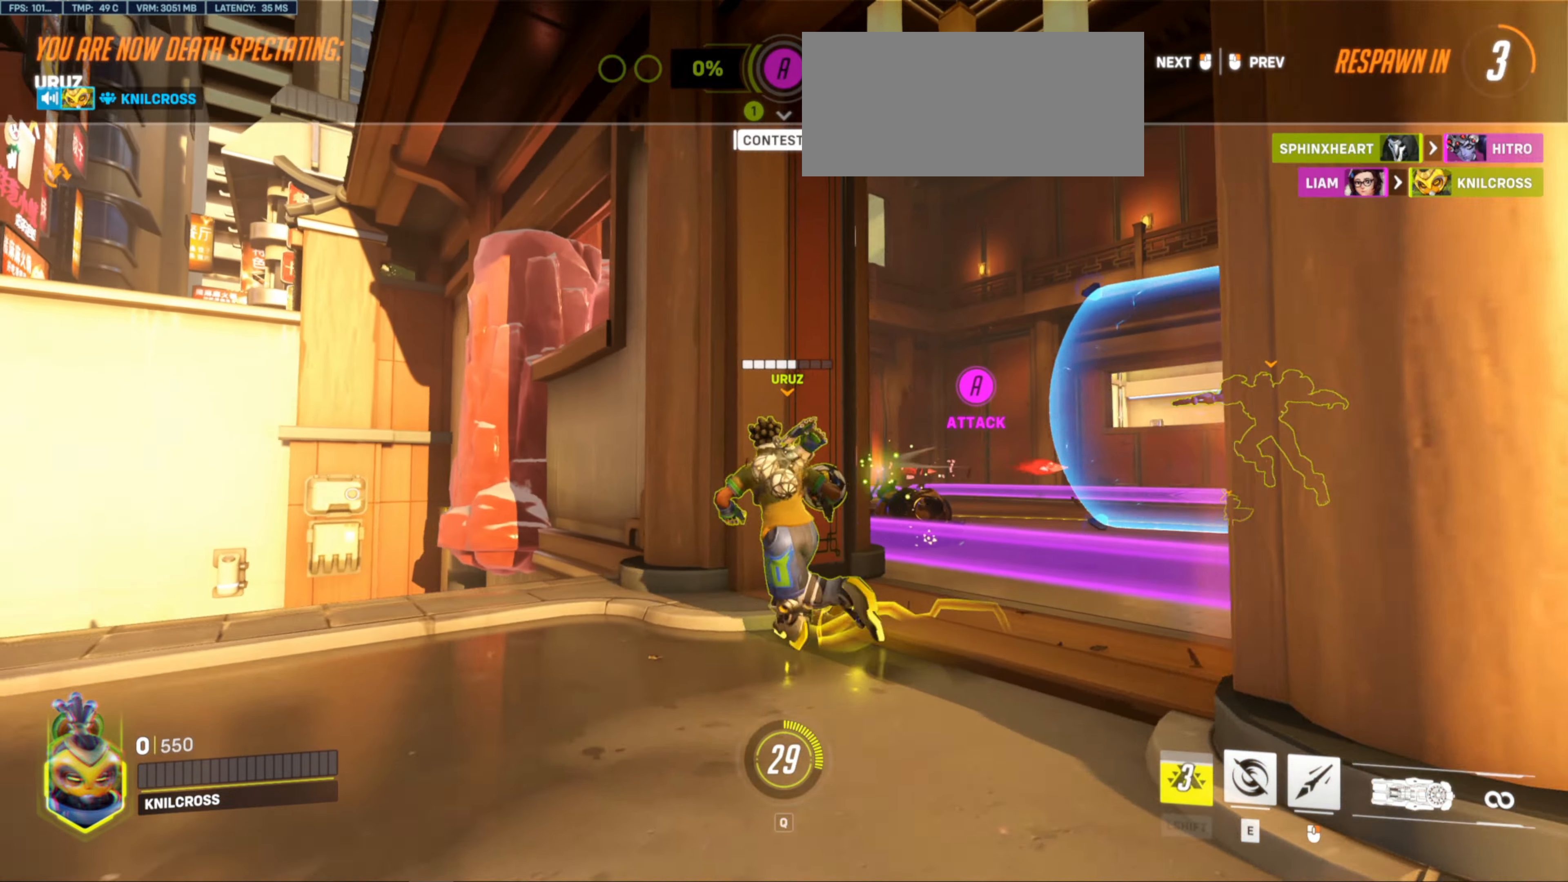
Gameplay with keyboard and mouse; each line is a JSON object with the keys and mouse buttons held at the frame after it. "events" lists presses ("down") and releases ("up") of "a", "ctrl", "d", "e", "f", "r", "s", "shift", "space", "w", "mouse_left", "mouse_wheel", "mouse_right", "mouse_mb4" and "mouse_mb5" between this image and that frame as [ms after this image, input, new state], when the widget could be followed in between. "mouse_left", "mouse_wheel", "mouse_right", "mouse_mb4", "mouse_mb5" = the "left", "wheel", "right", "mb4", "mb5" buttons of the "mouse" list. No other keys are recorded. "wheel" means that the mouse wheel is clicked or scrolled. Mouse movement is not recorded. Not read: alt q.
{"keys": ["w"], "mouse": [], "events": []}
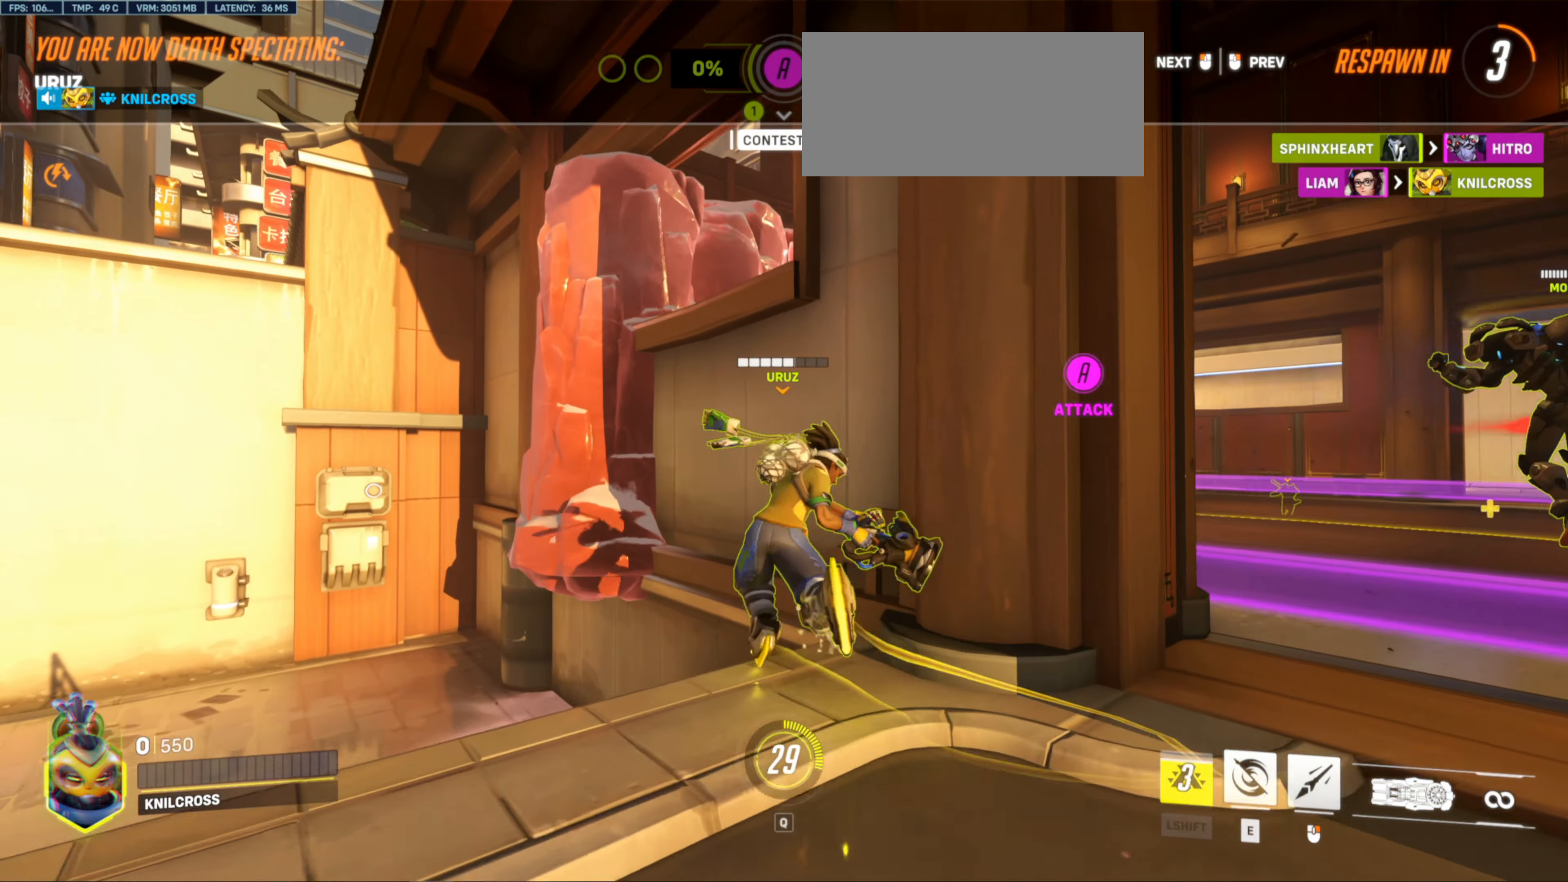
{"keys": ["w"], "mouse": [], "events": []}
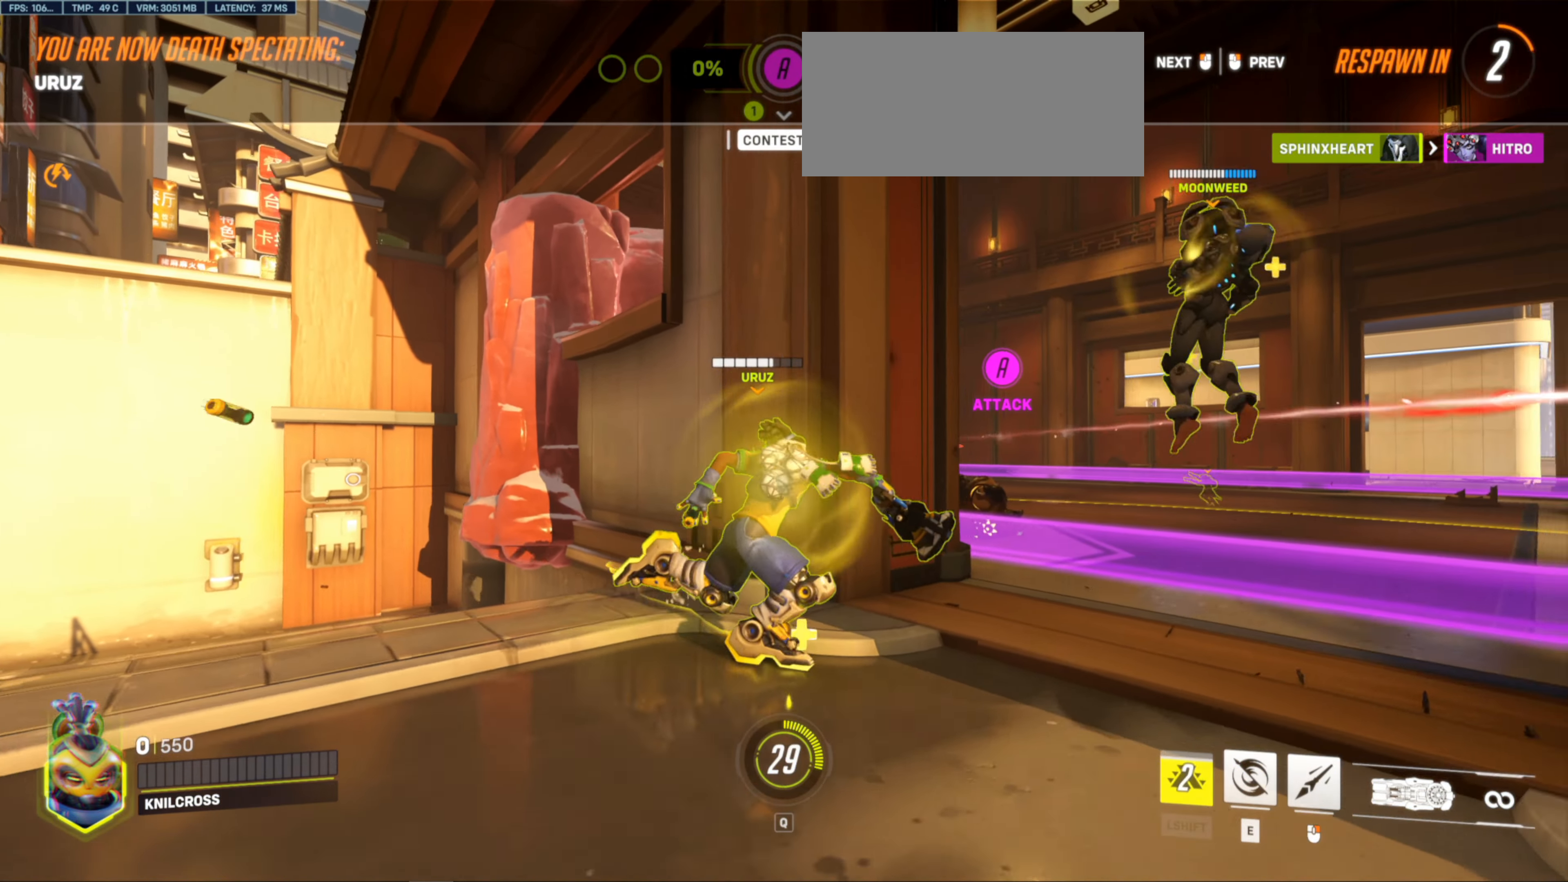
{"keys": ["w"], "mouse": [], "events": []}
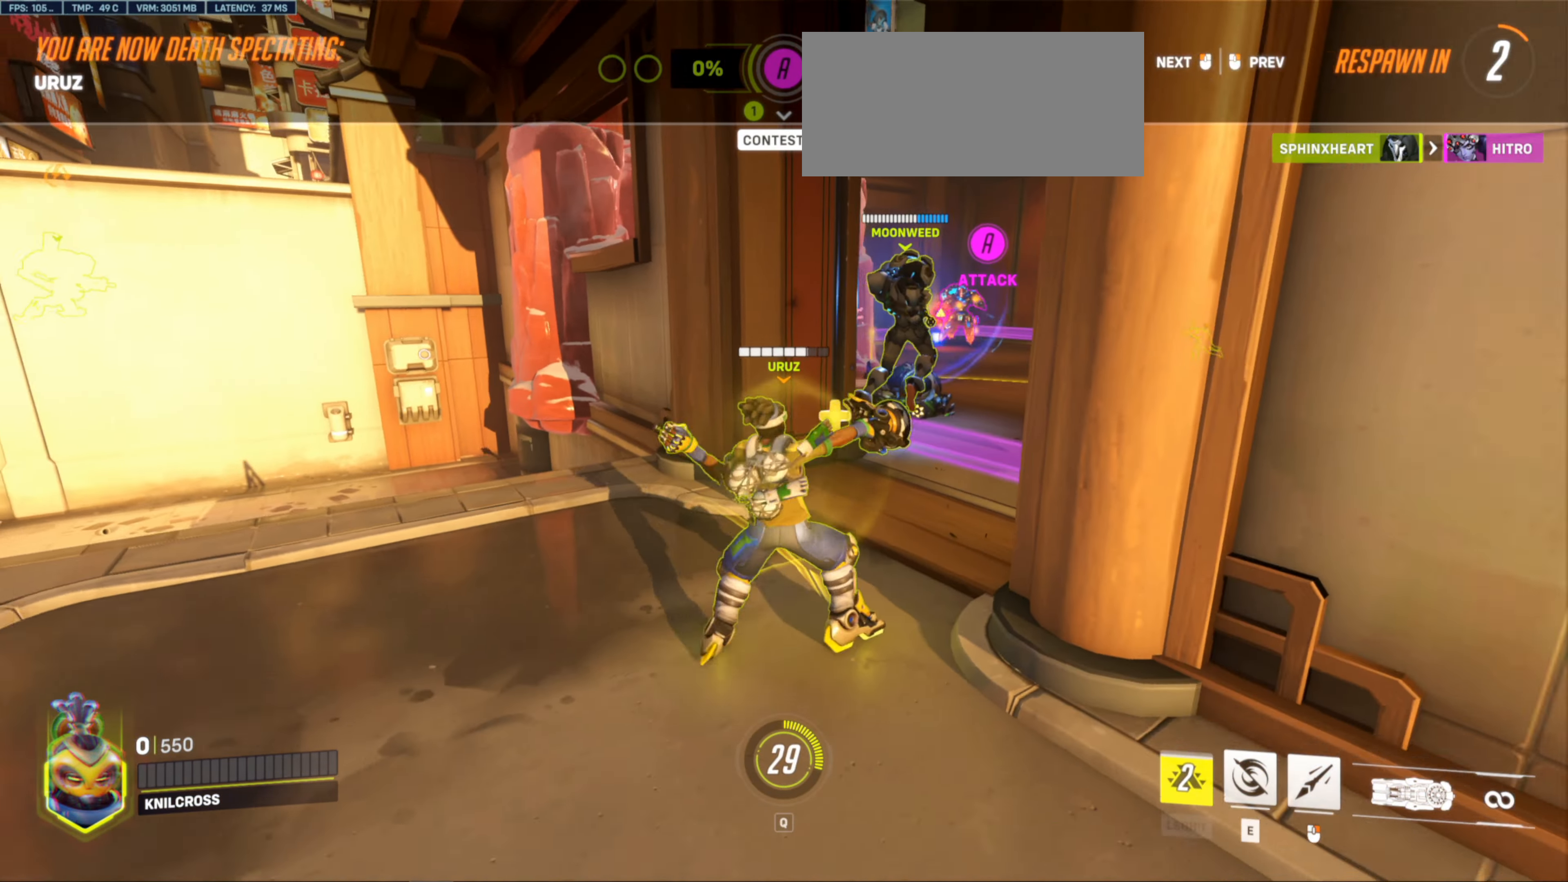
{"keys": ["w"], "mouse": [], "events": []}
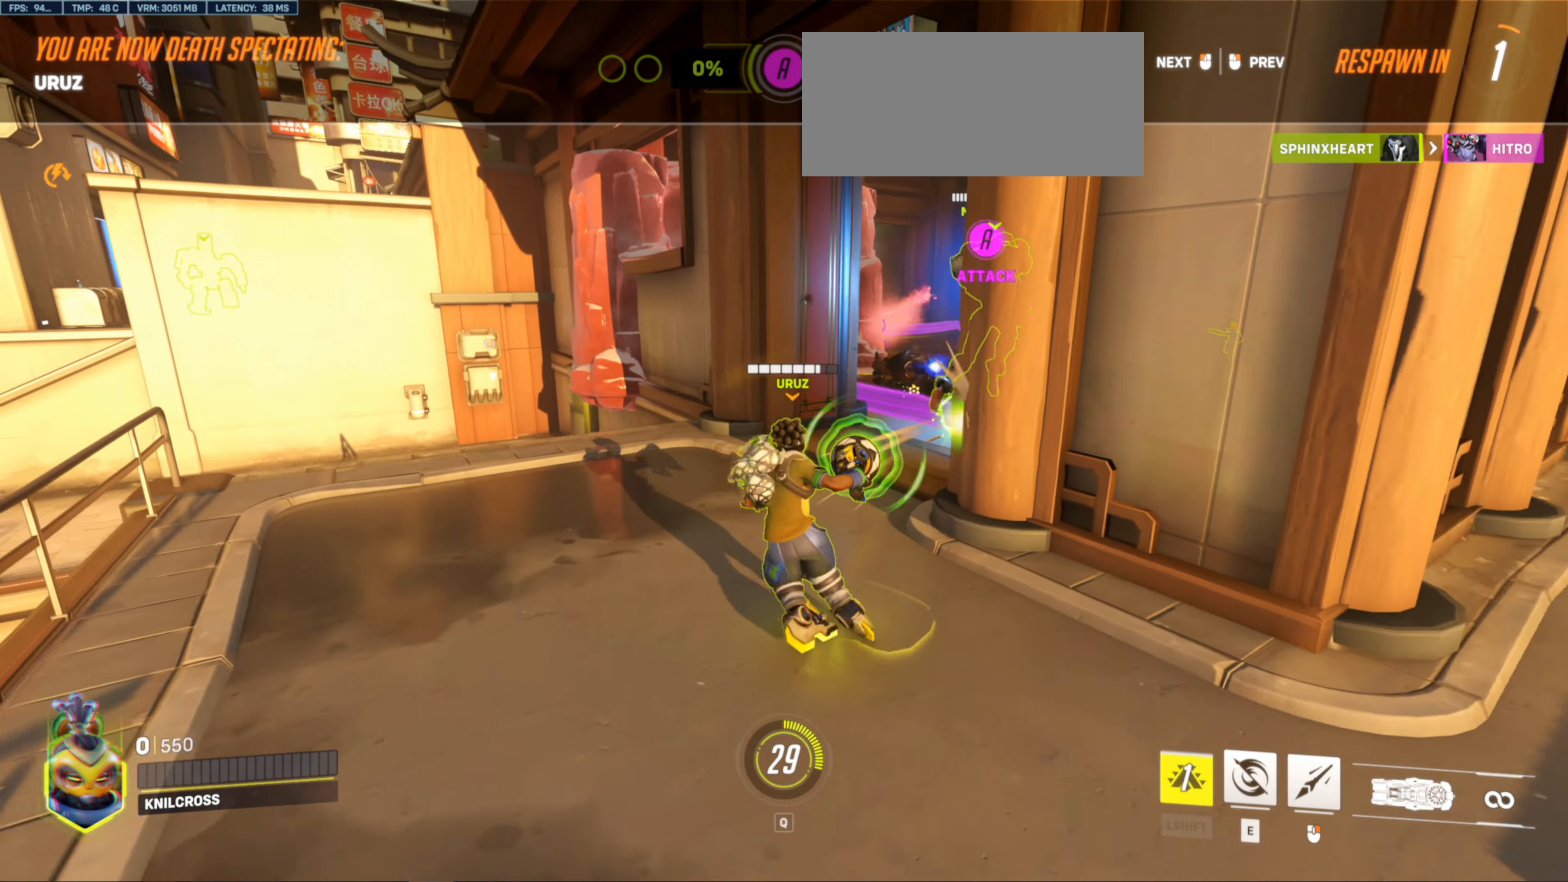
{"keys": ["w"], "mouse": [], "events": []}
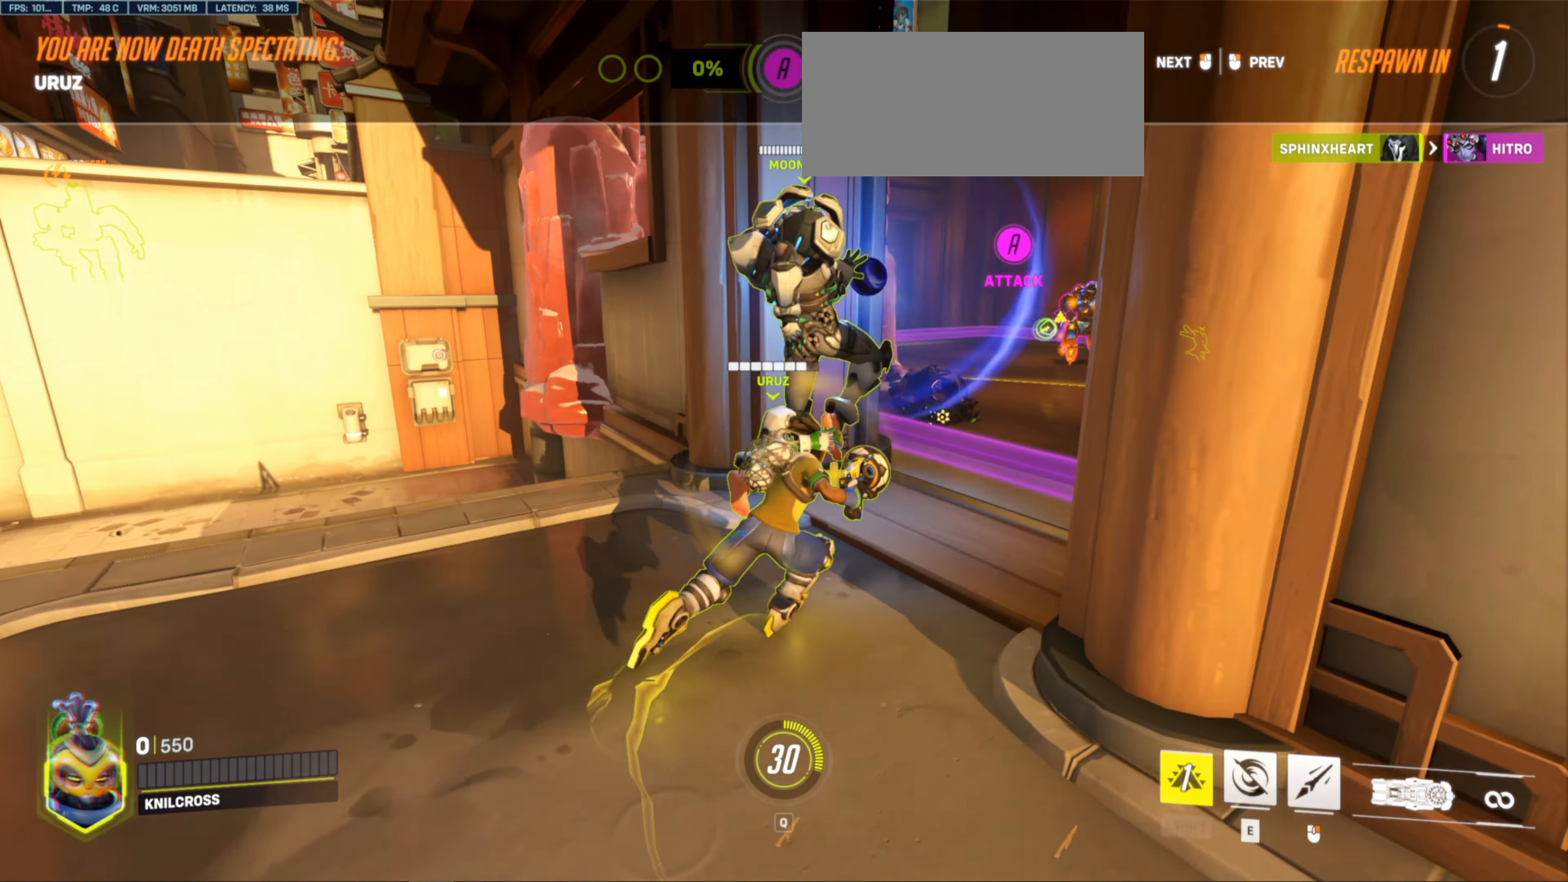
{"keys": ["e", "w"], "mouse": [], "events": [[366, "space", "down"], [500, "e", "down"], [500, "space", "up"]]}
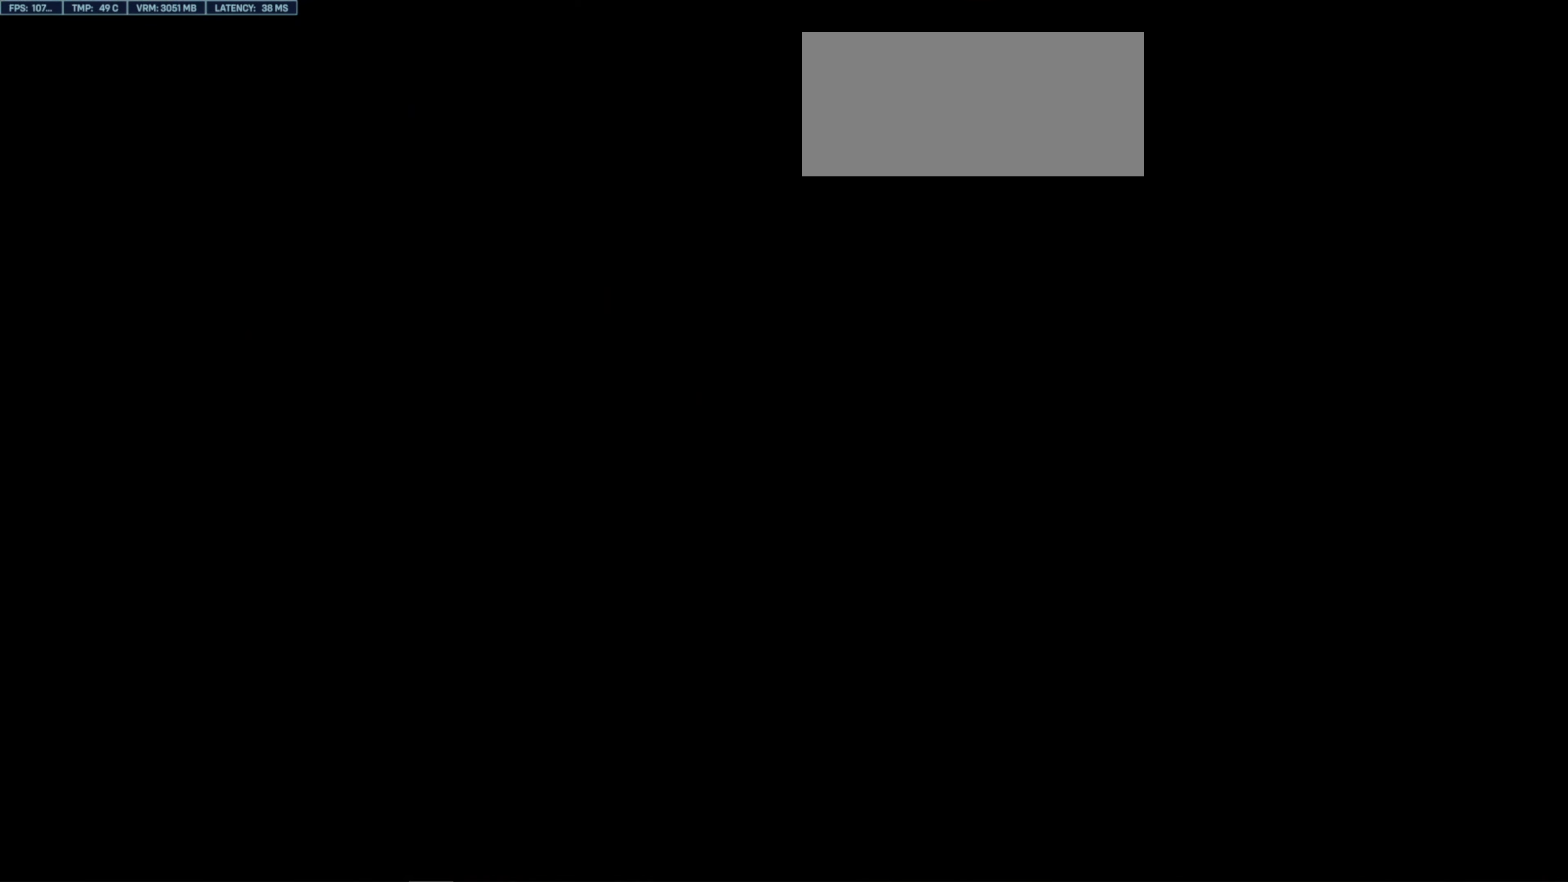
{"keys": ["e", "w"], "mouse": [], "events": [[100, "e", "up"], [216, "e", "down"], [316, "e", "up"], [433, "e", "down"]]}
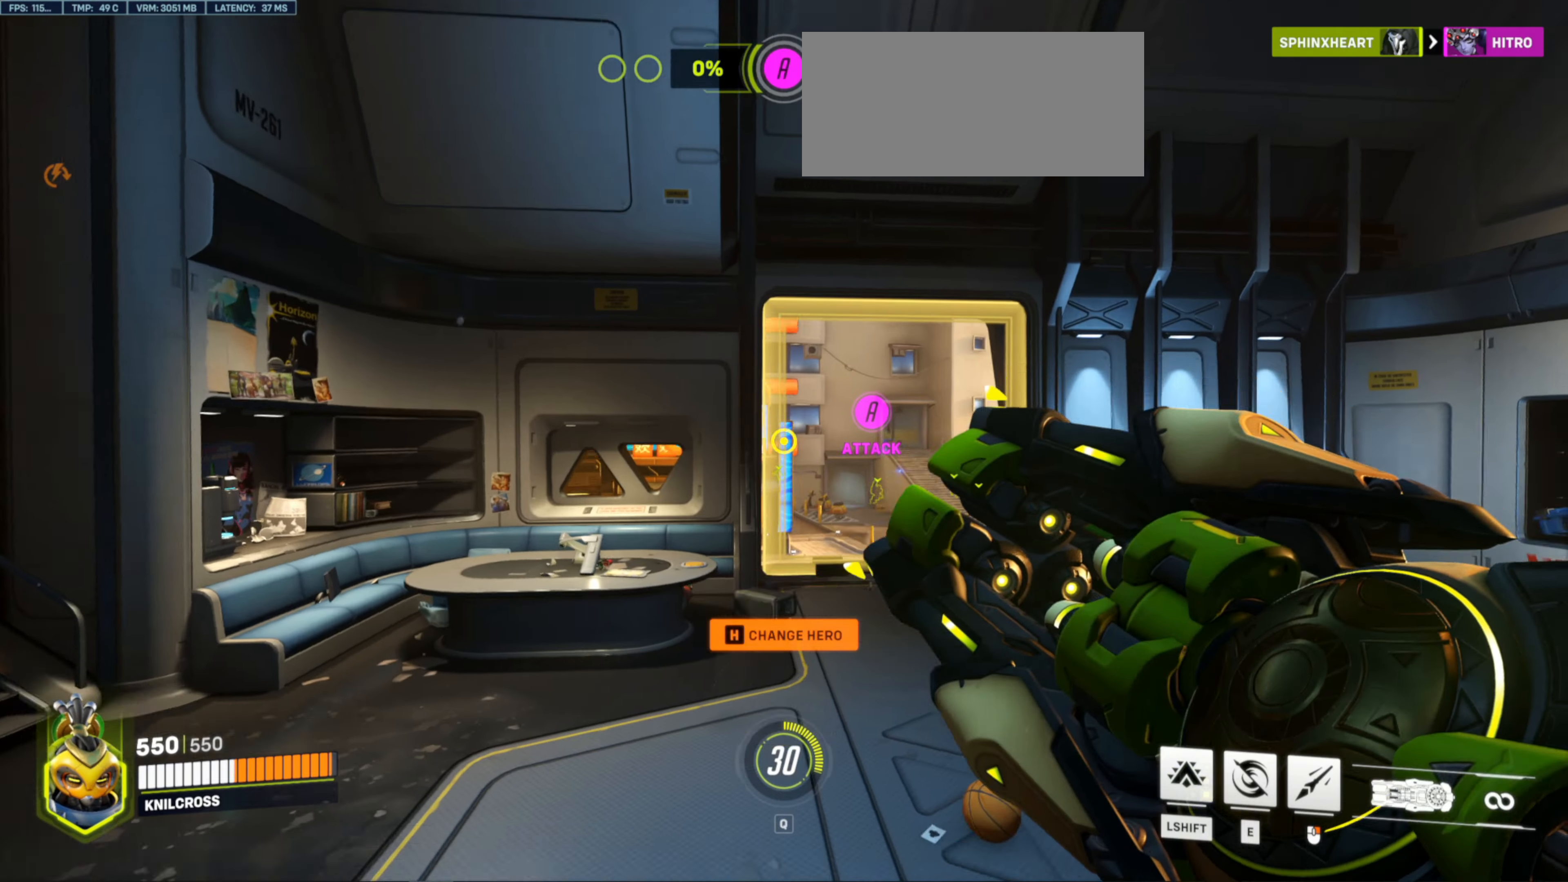
{"keys": ["w"], "mouse": [], "events": [[33, "e", "up"], [150, "e", "down"], [216, "e", "up"]]}
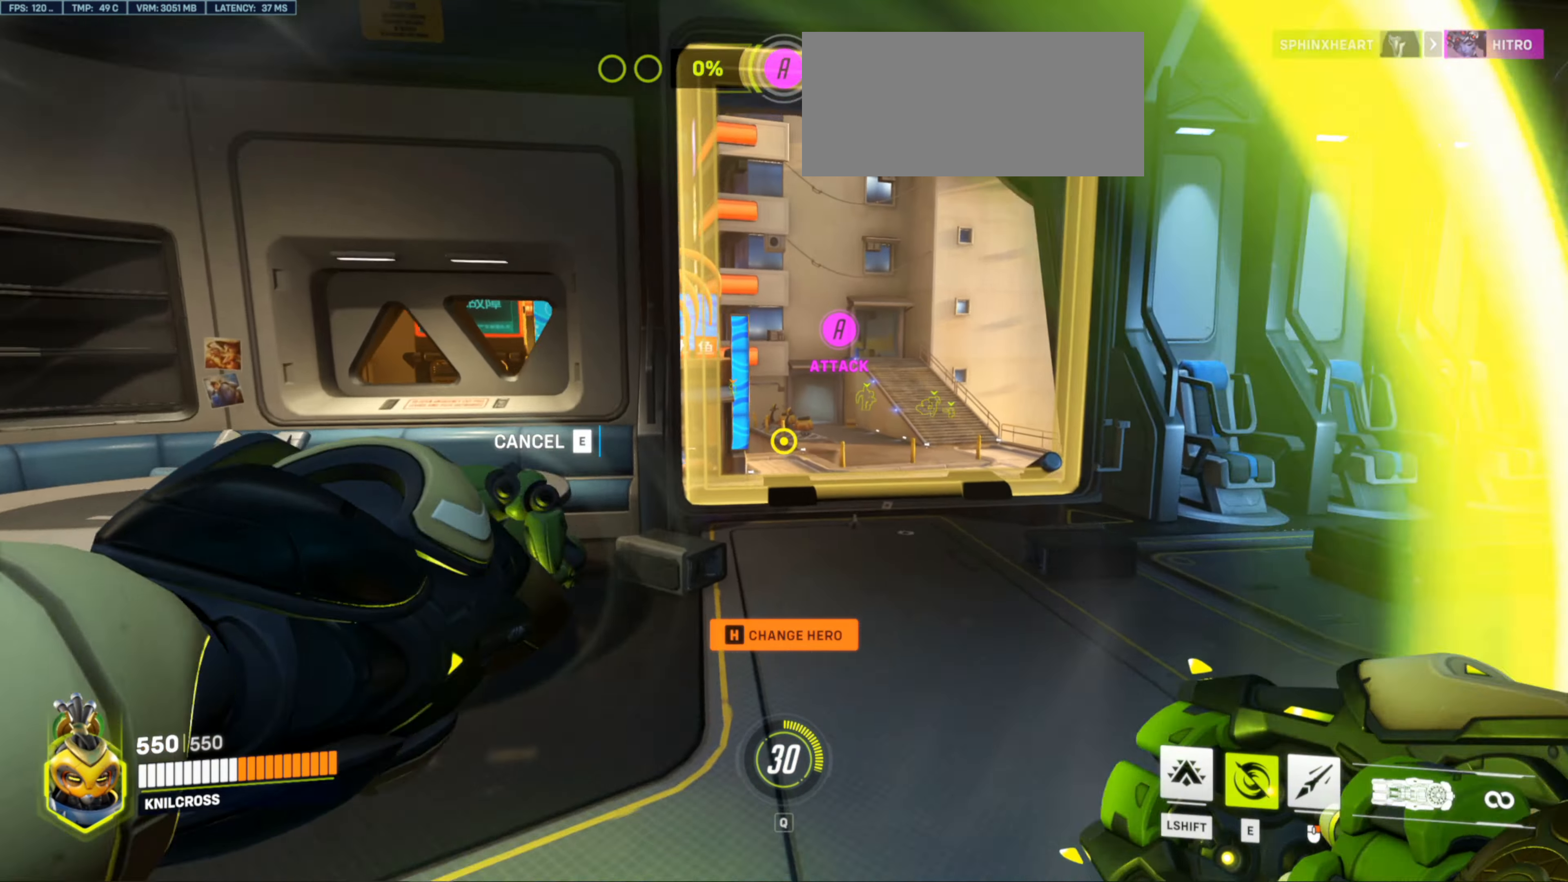
{"keys": ["w"], "mouse": []}
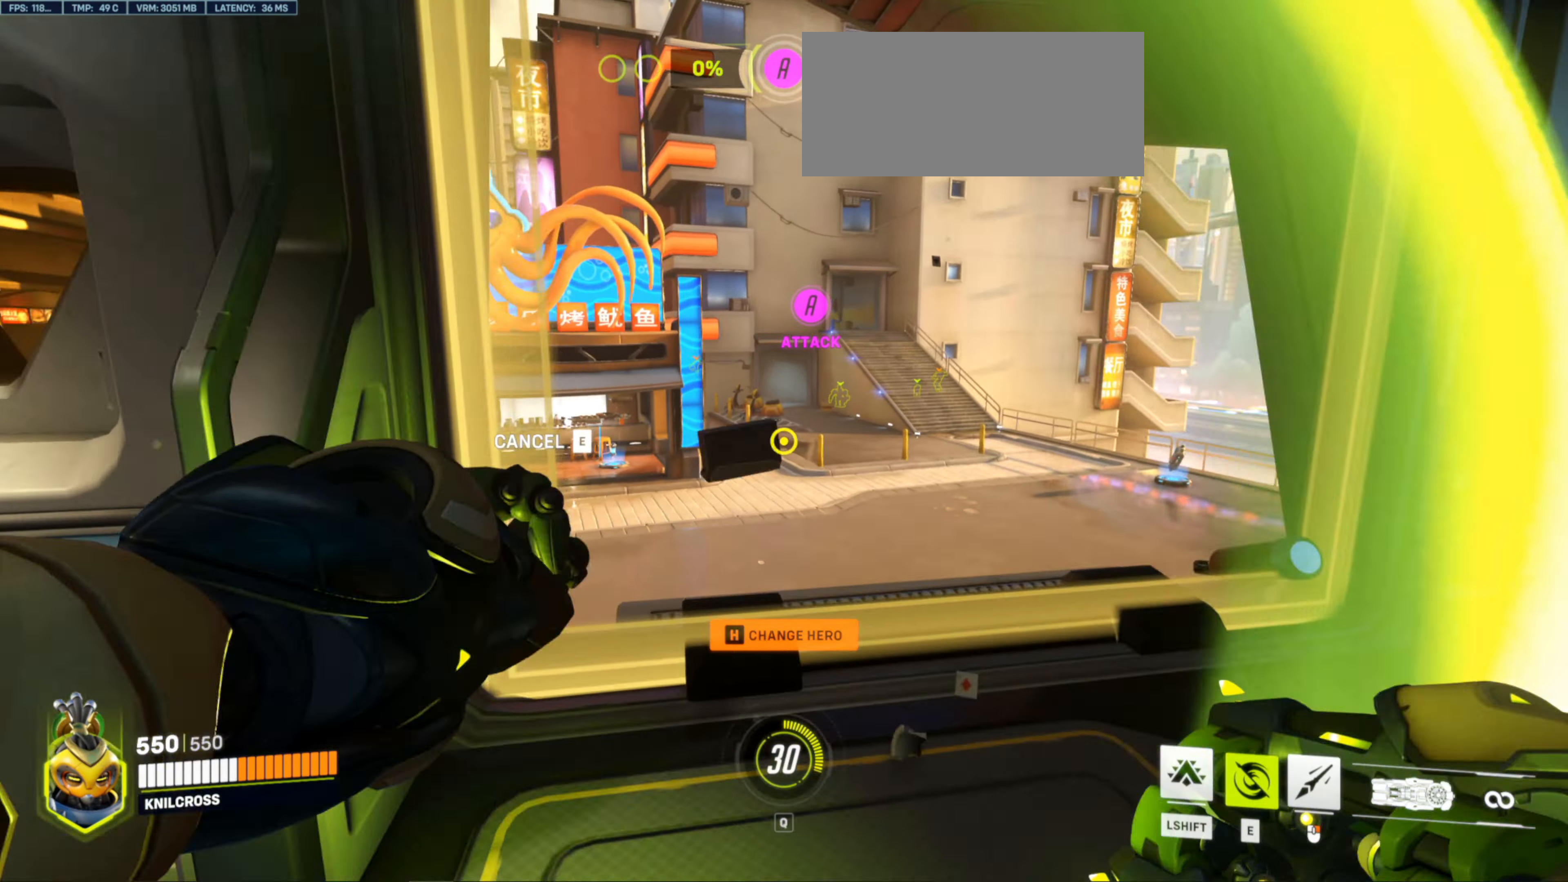
{"keys": ["w"], "mouse": []}
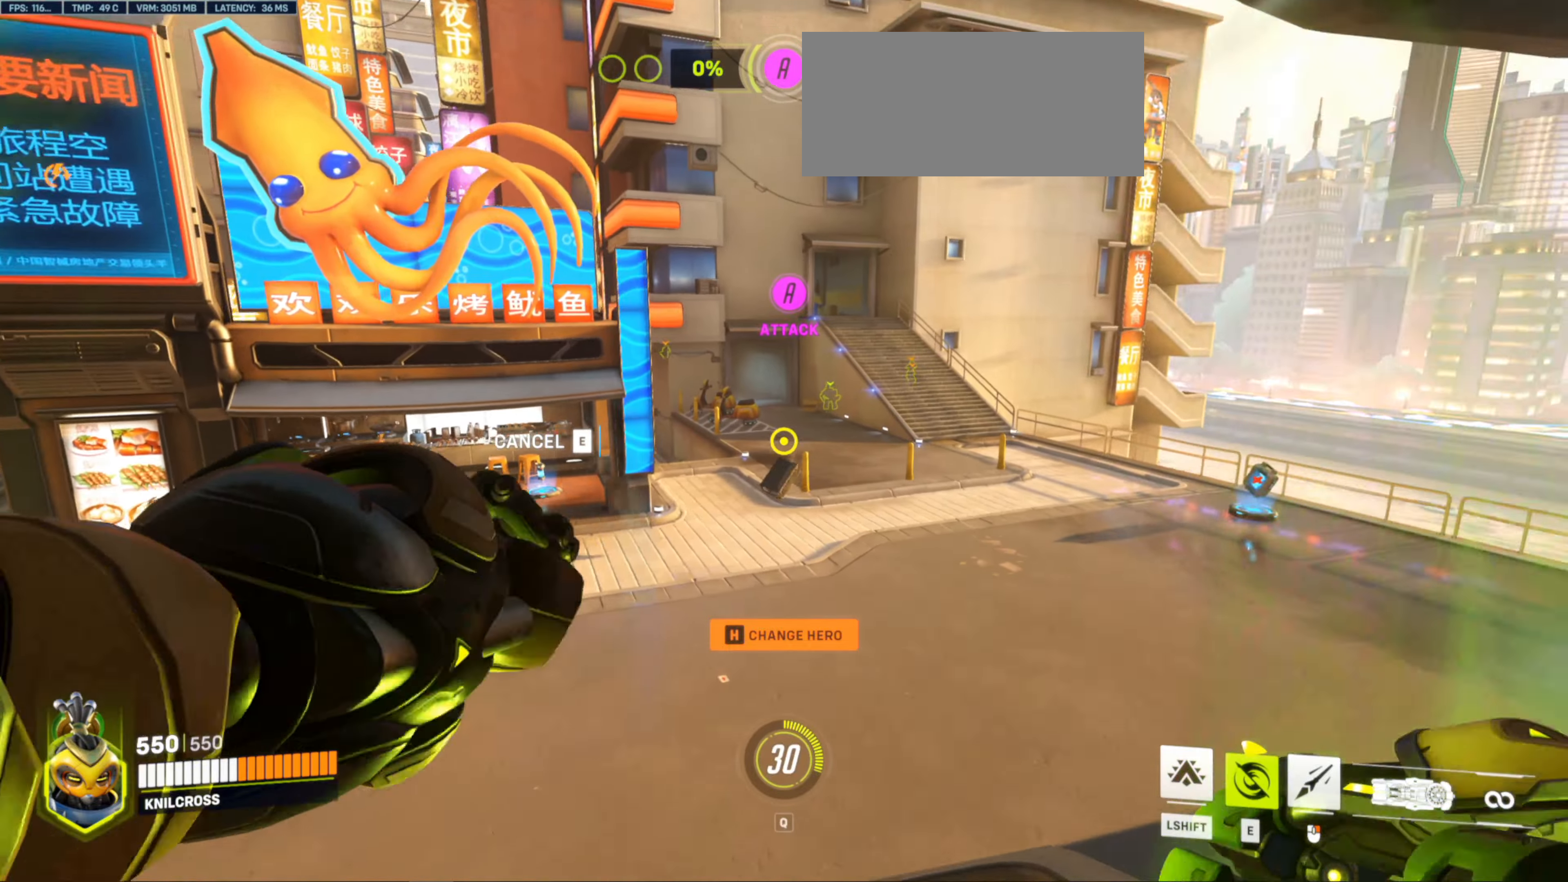
{"keys": ["space", "w"], "mouse": [], "events": [[383, "space", "down"]]}
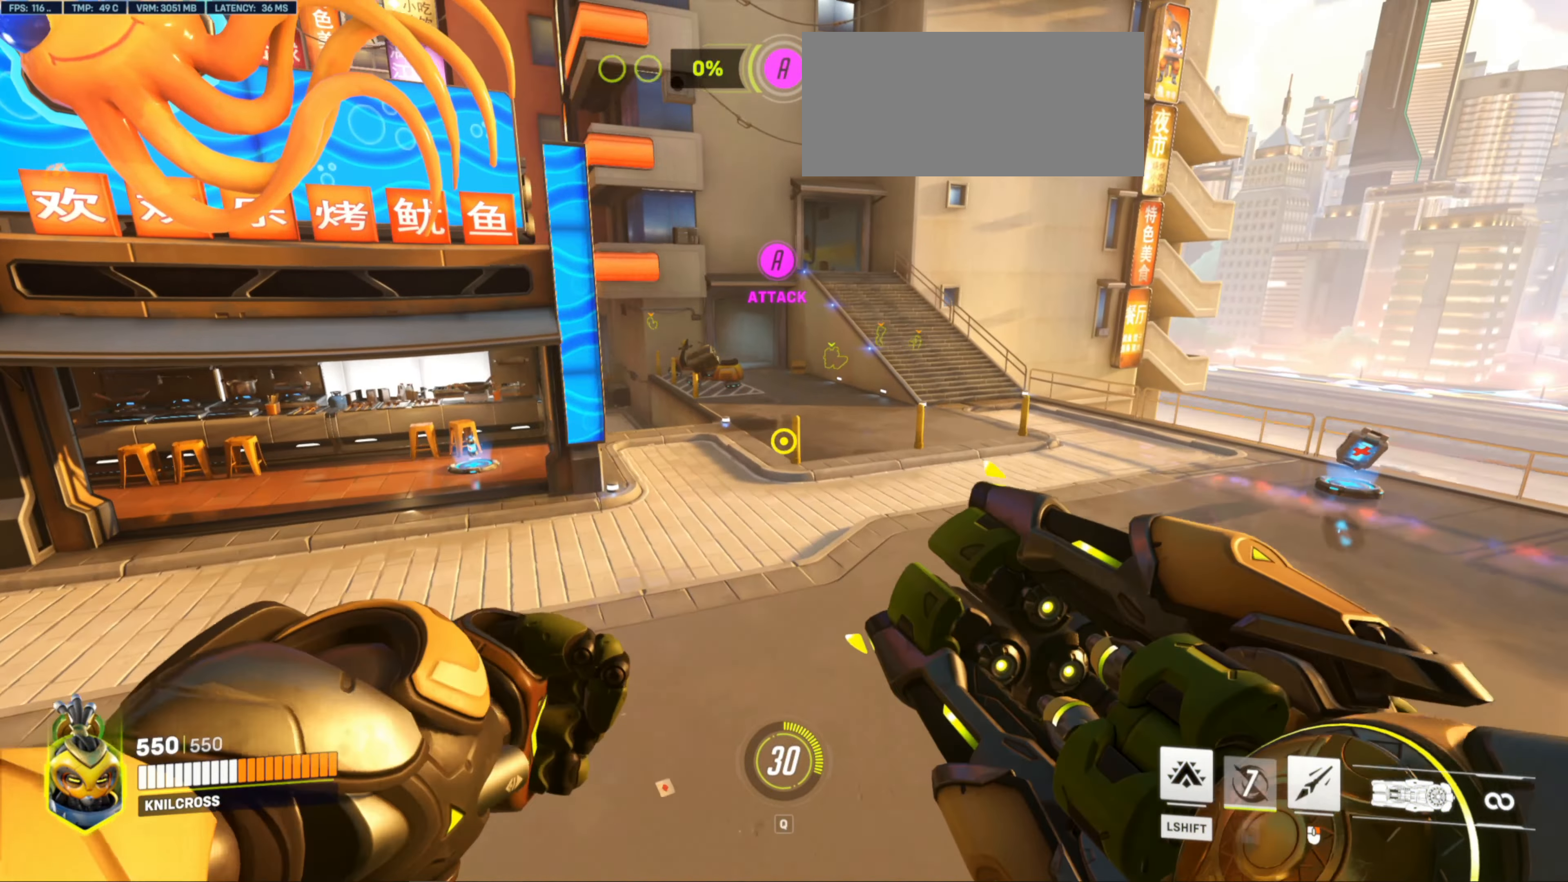
{"keys": ["w"], "mouse": [], "events": [[17, "space", "up"]]}
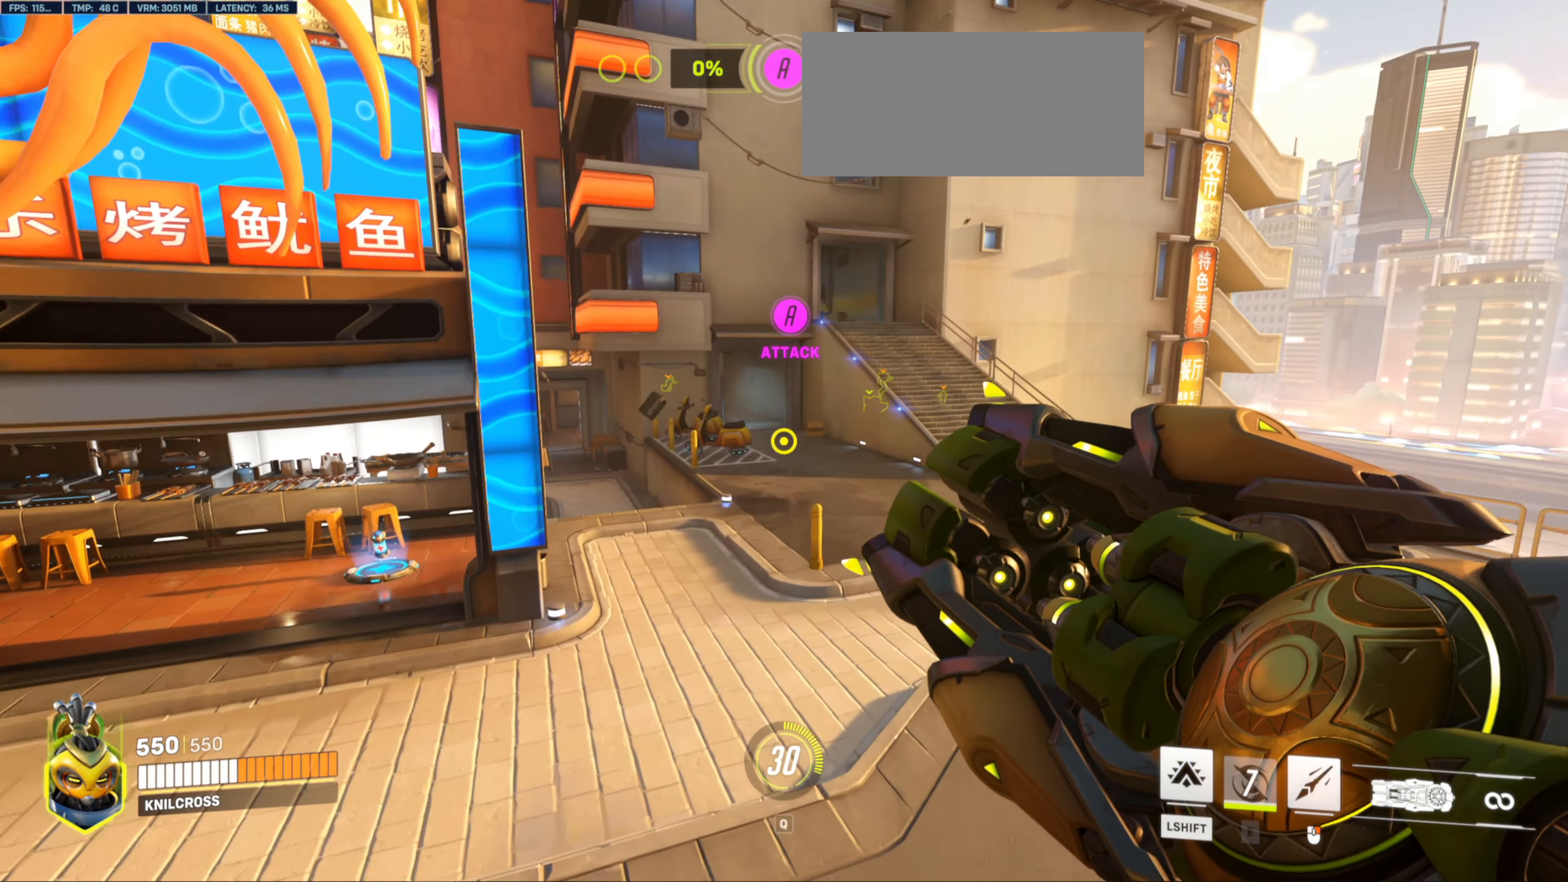
{"keys": ["w"], "mouse": [], "events": [[350, "space", "down"], [467, "space", "up"]]}
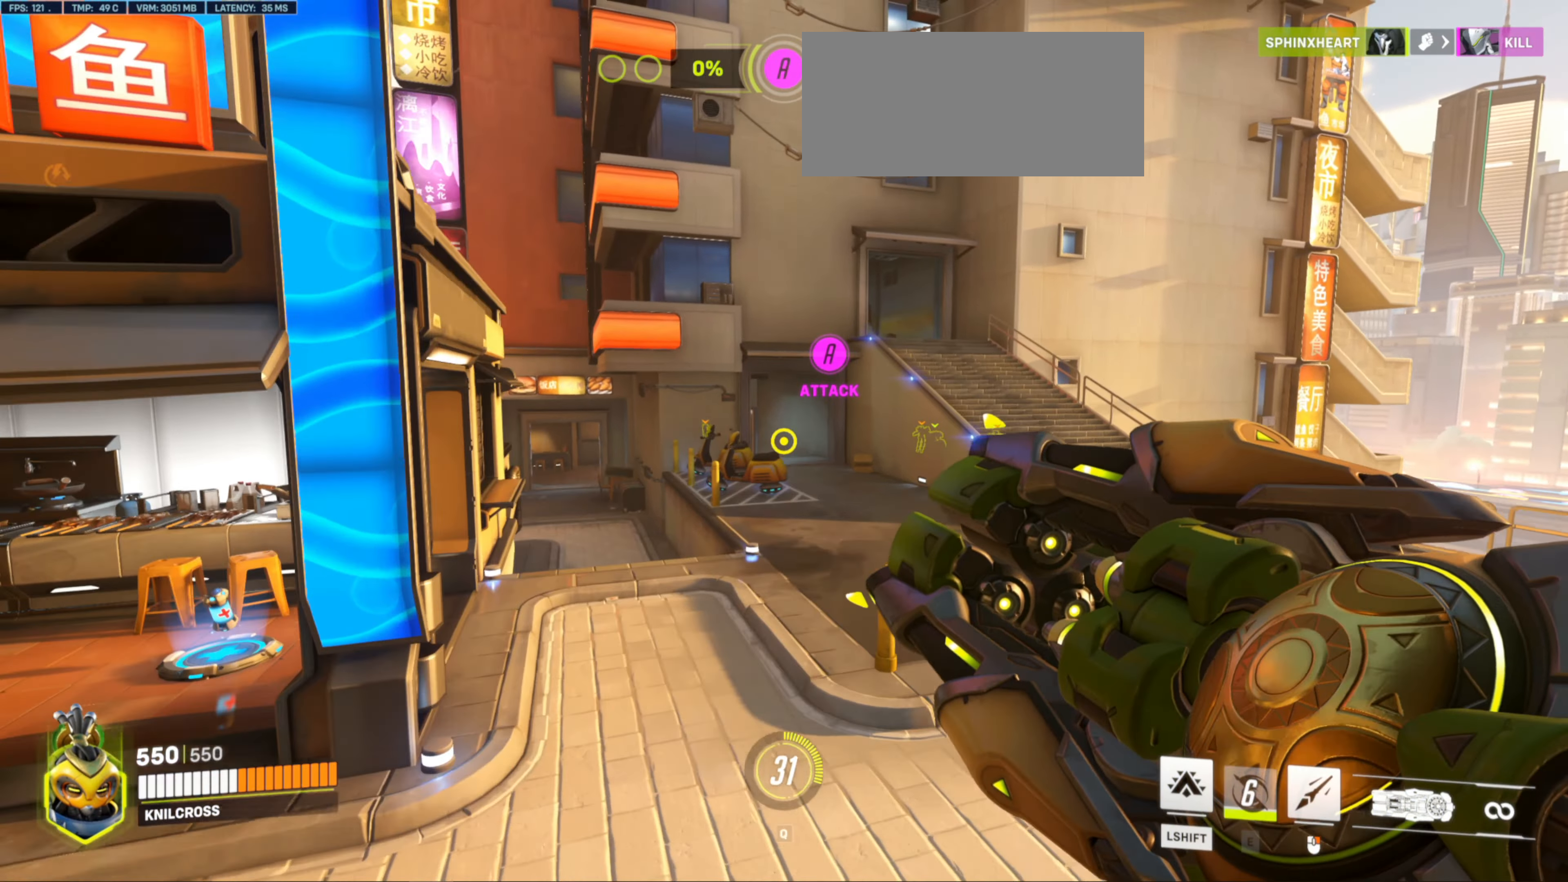
{"keys": ["w"], "mouse": [], "events": []}
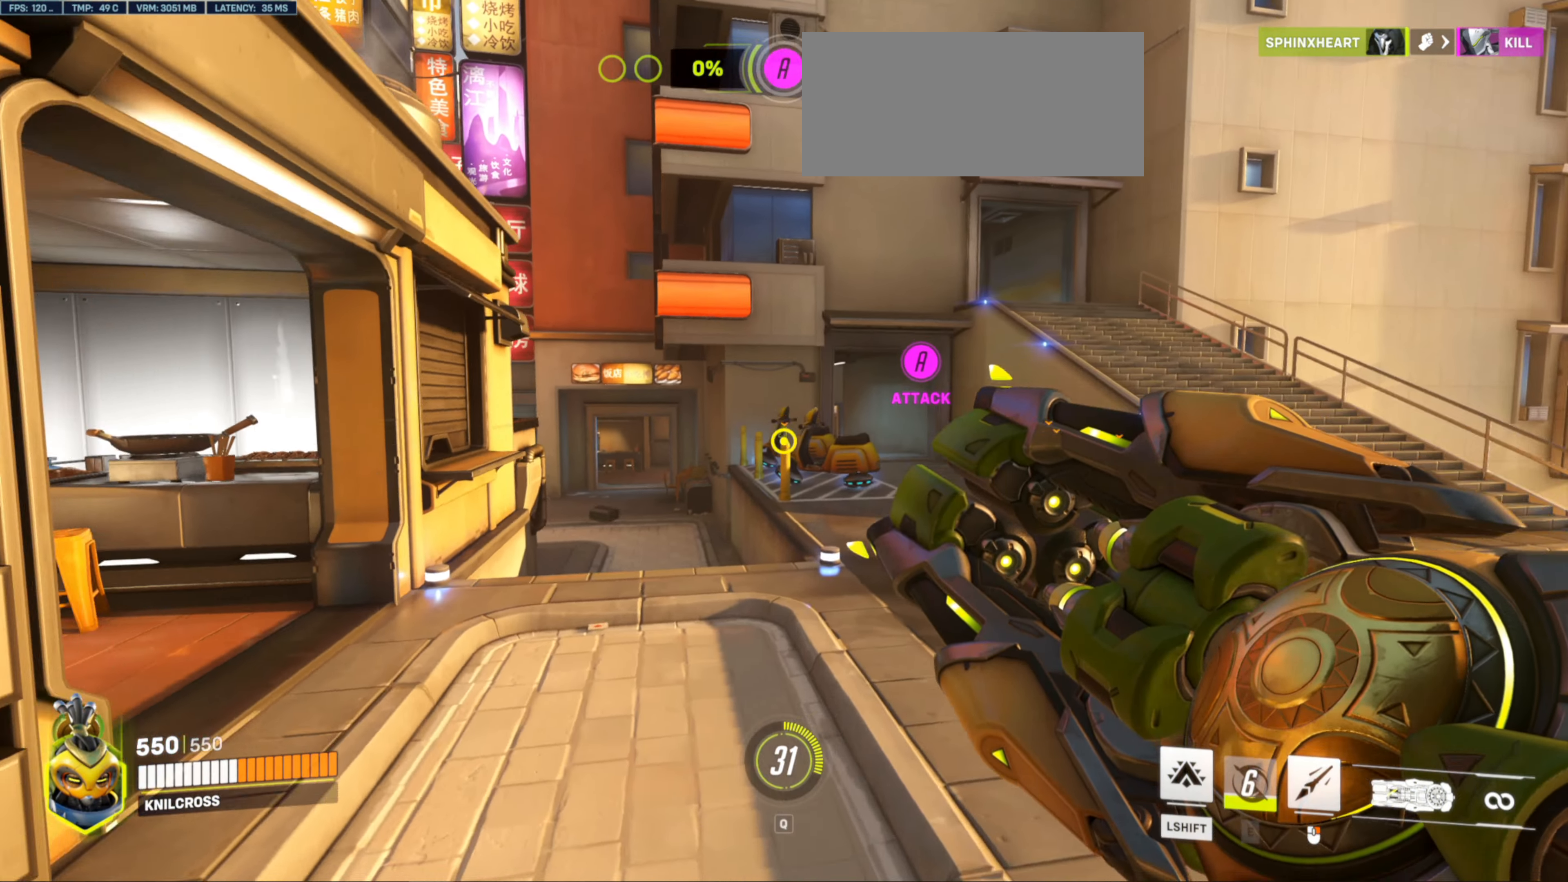
{"keys": ["w"], "mouse": [], "events": [[67, "space", "down"], [183, "space", "up"]]}
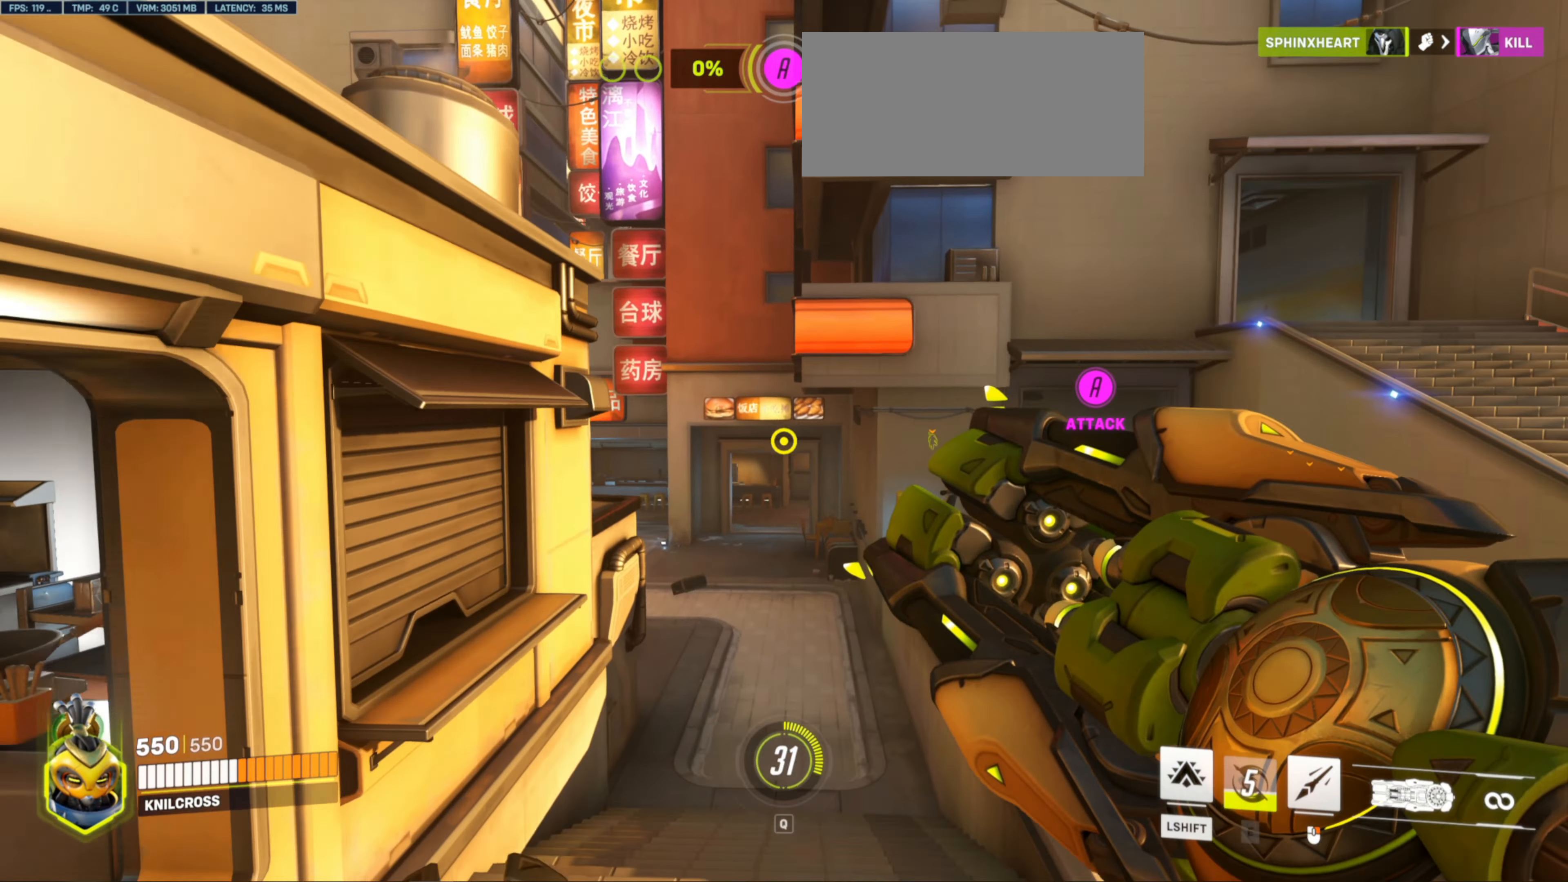
{"keys": ["w"], "mouse": [], "events": [[367, "space", "down"], [500, "space", "up"]]}
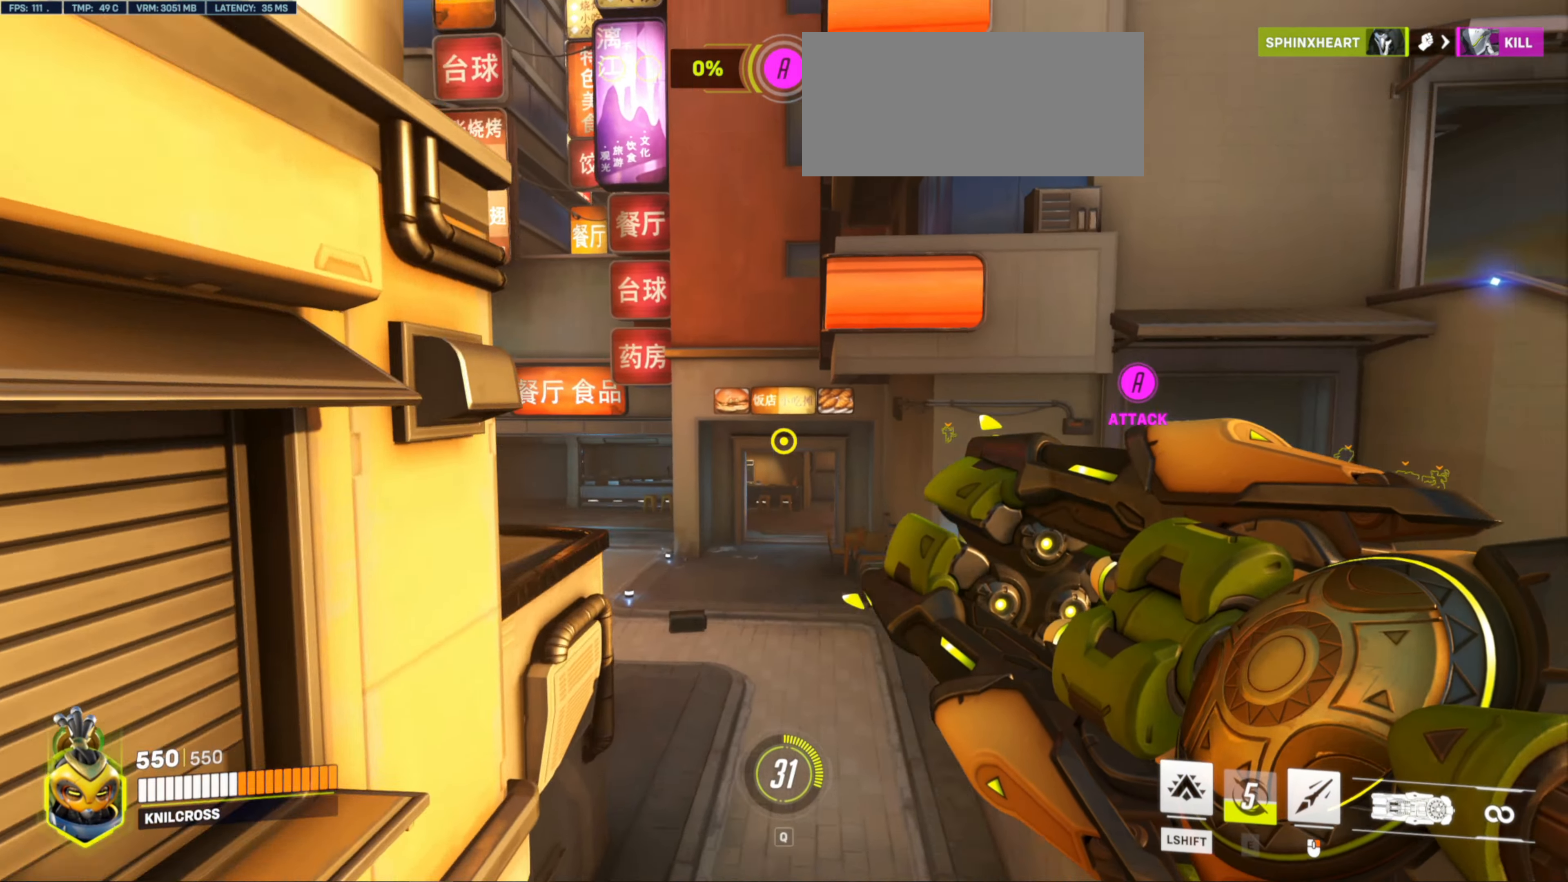
{"keys": ["w"], "mouse": [], "events": []}
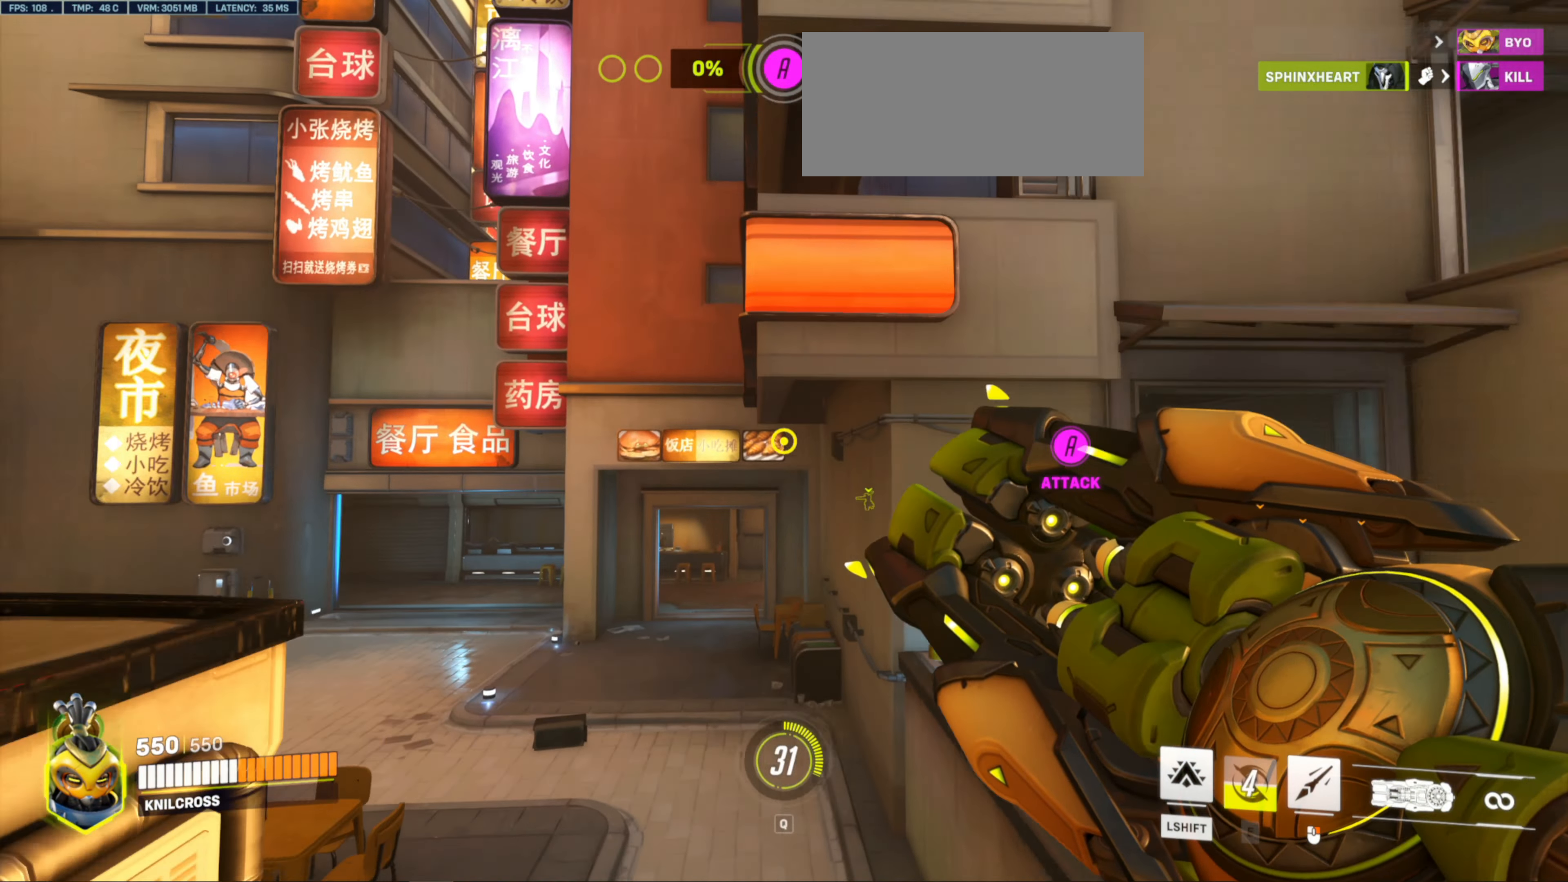
{"keys": ["w"], "mouse": [], "events": []}
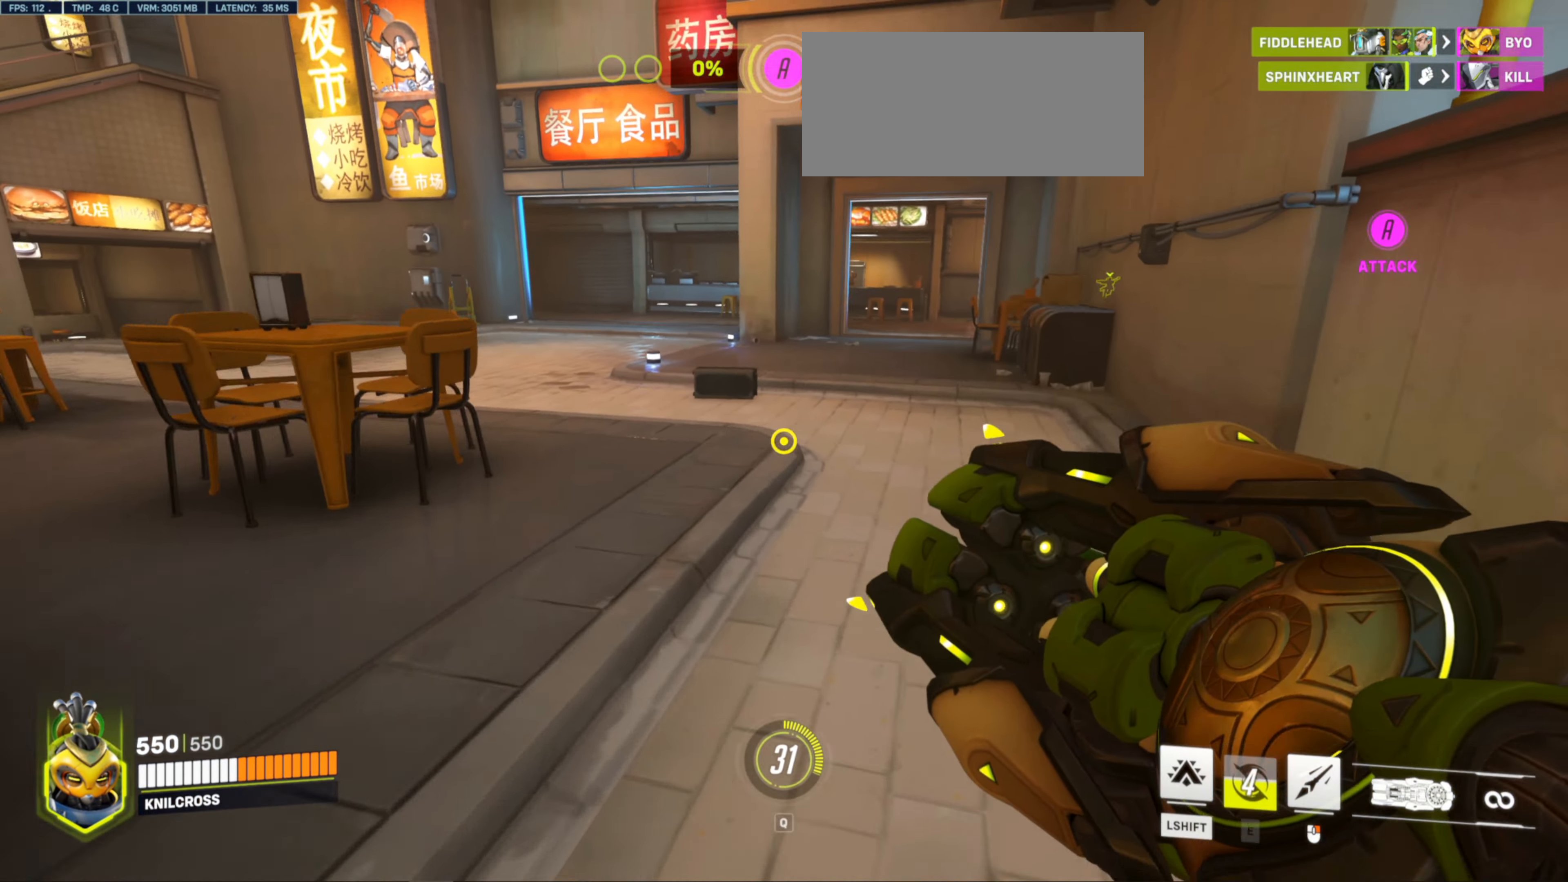
{"keys": ["w"], "mouse": [], "events": []}
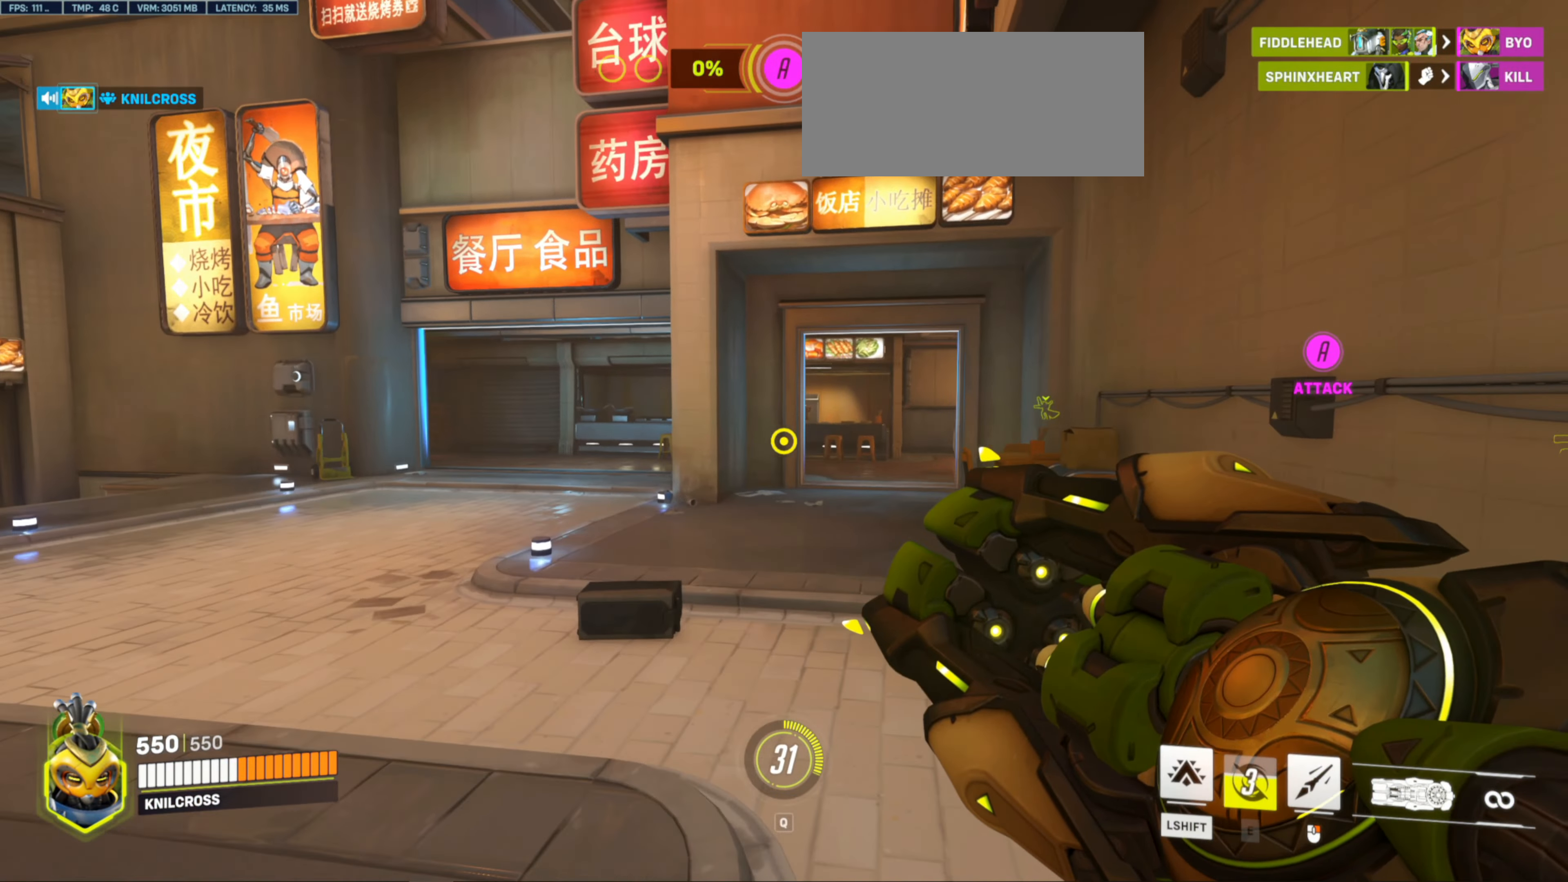
{"keys": ["w"], "mouse": [], "events": []}
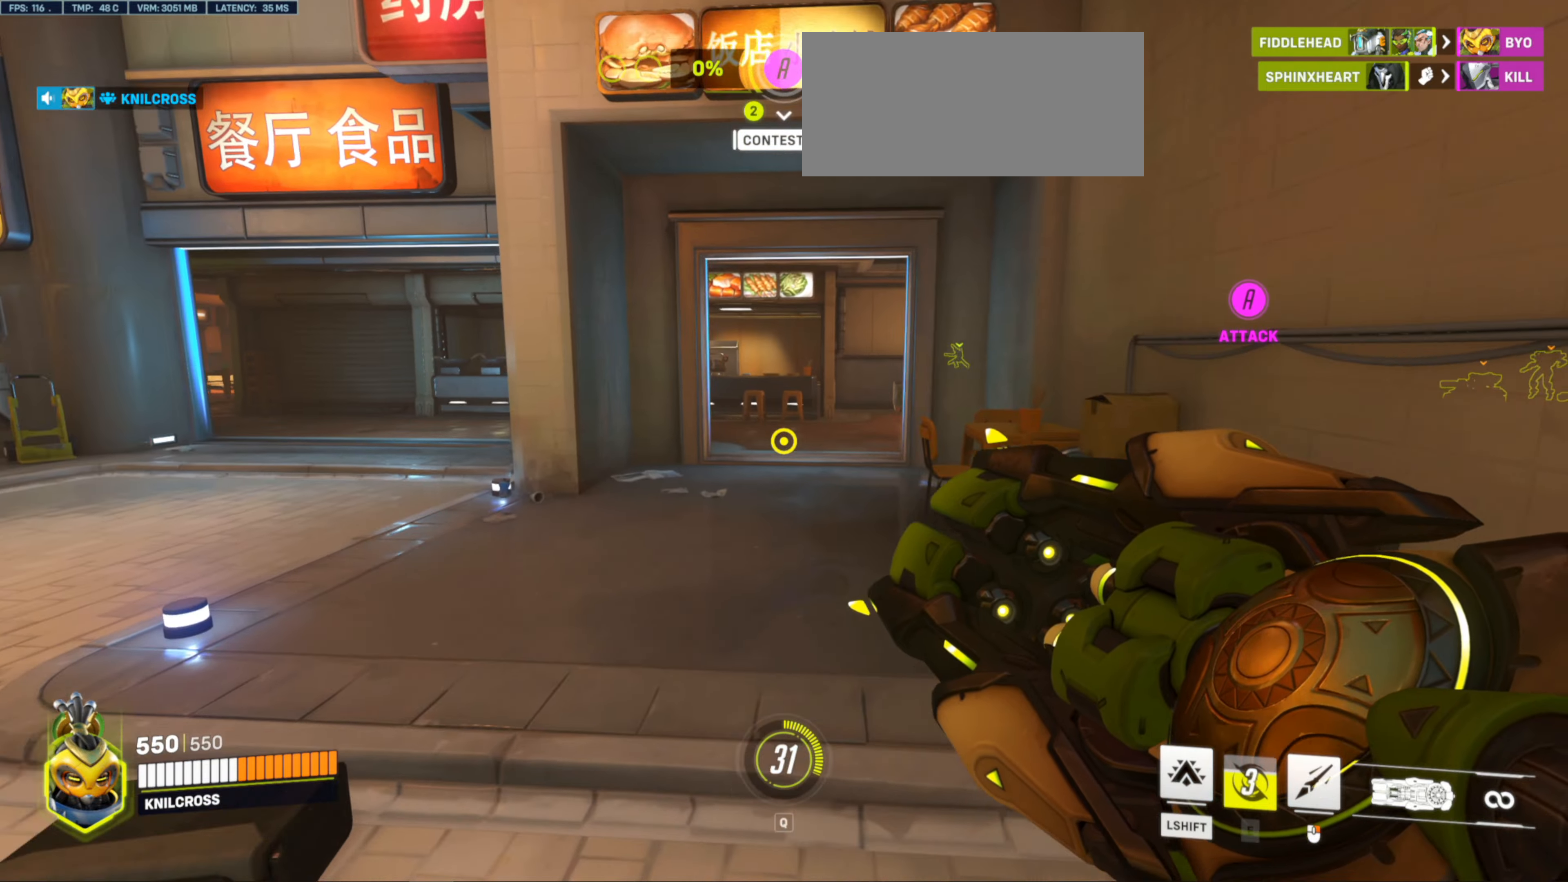
{"keys": ["w"], "mouse": [], "events": []}
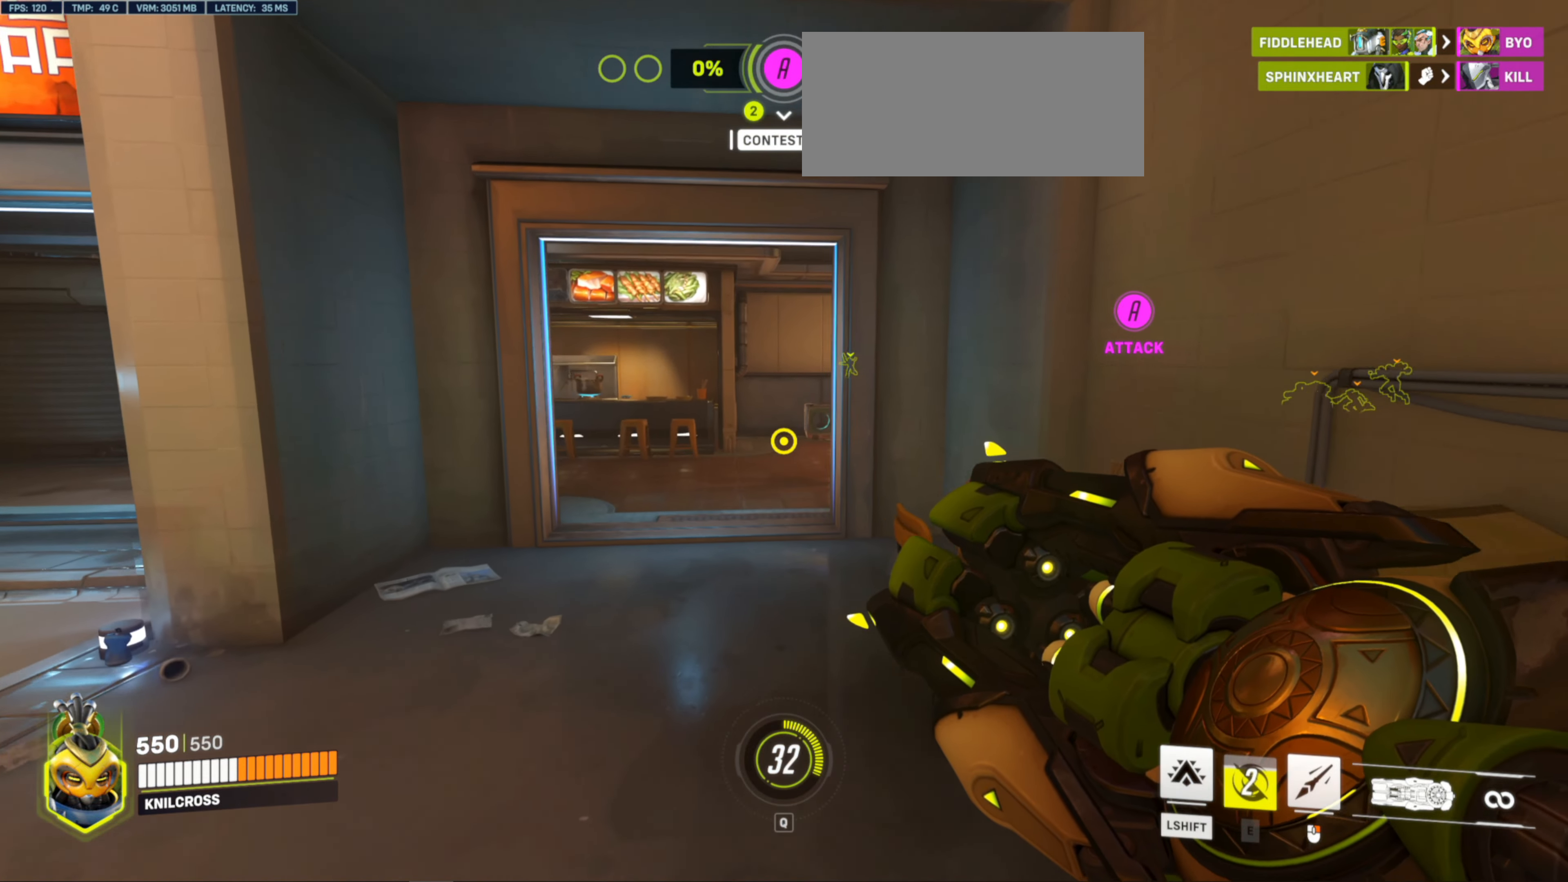
{"keys": ["w"], "mouse": [], "events": []}
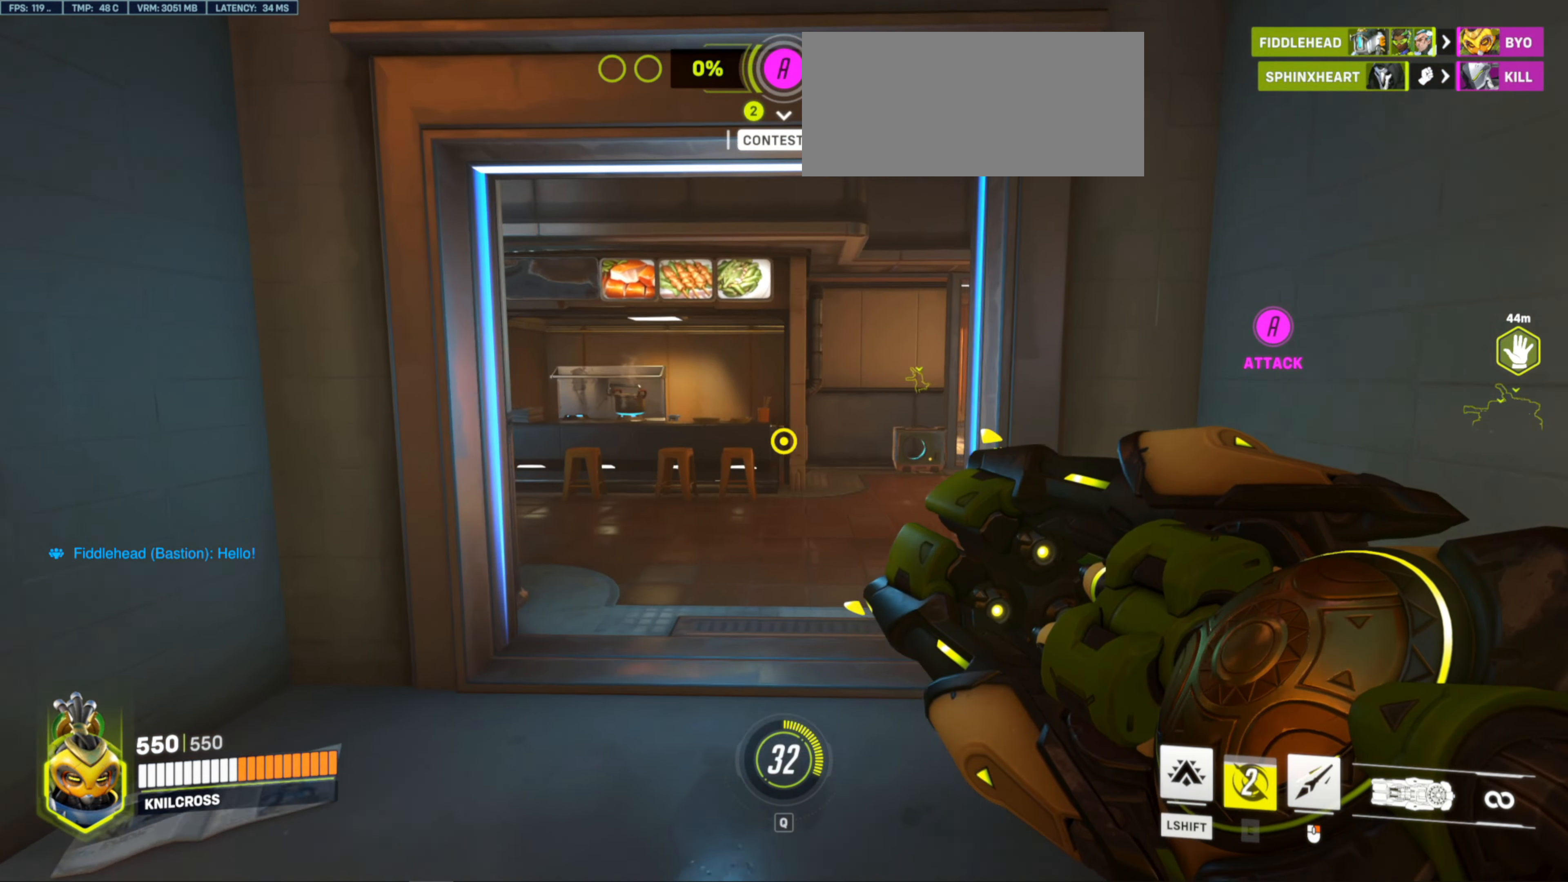
{"keys": ["w"], "mouse": [], "events": []}
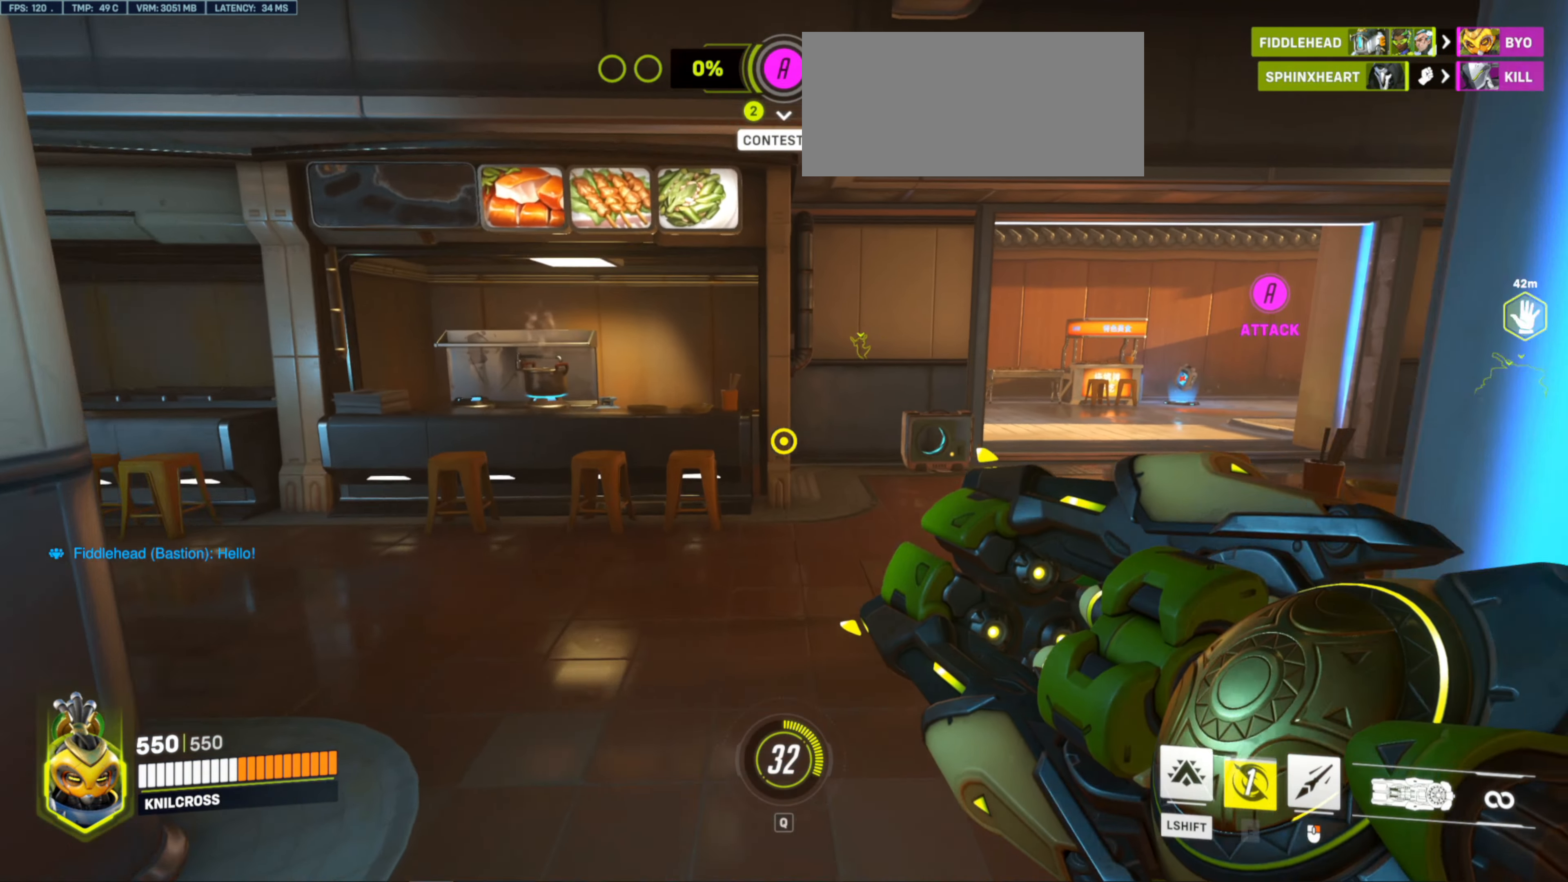
{"keys": ["w"], "mouse": [], "events": []}
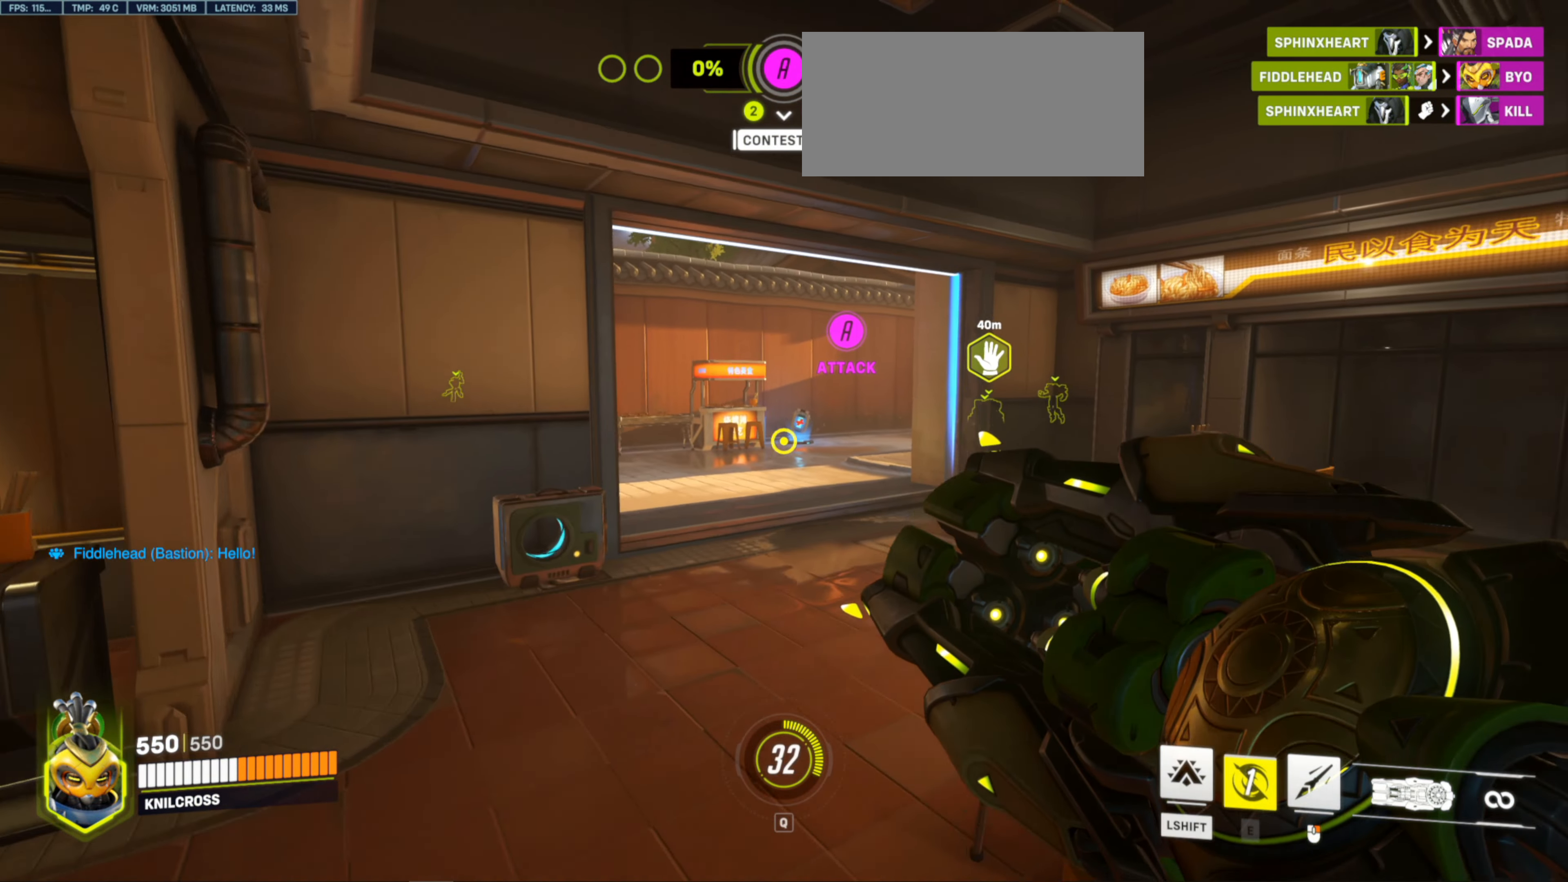
{"keys": ["w"], "mouse": [], "events": []}
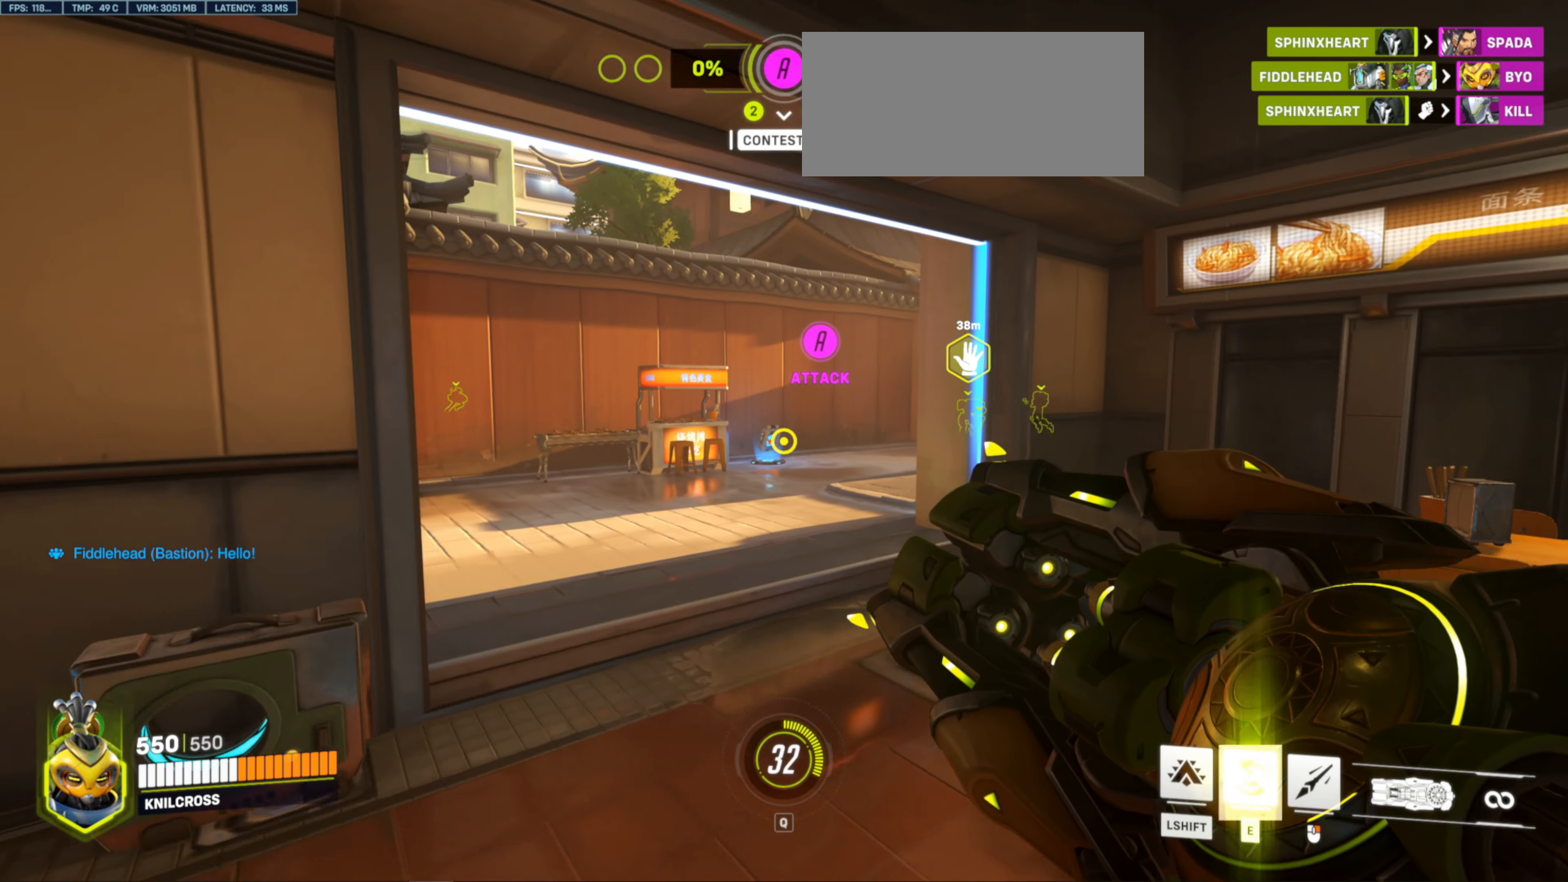
{"keys": ["w"], "mouse": [], "events": []}
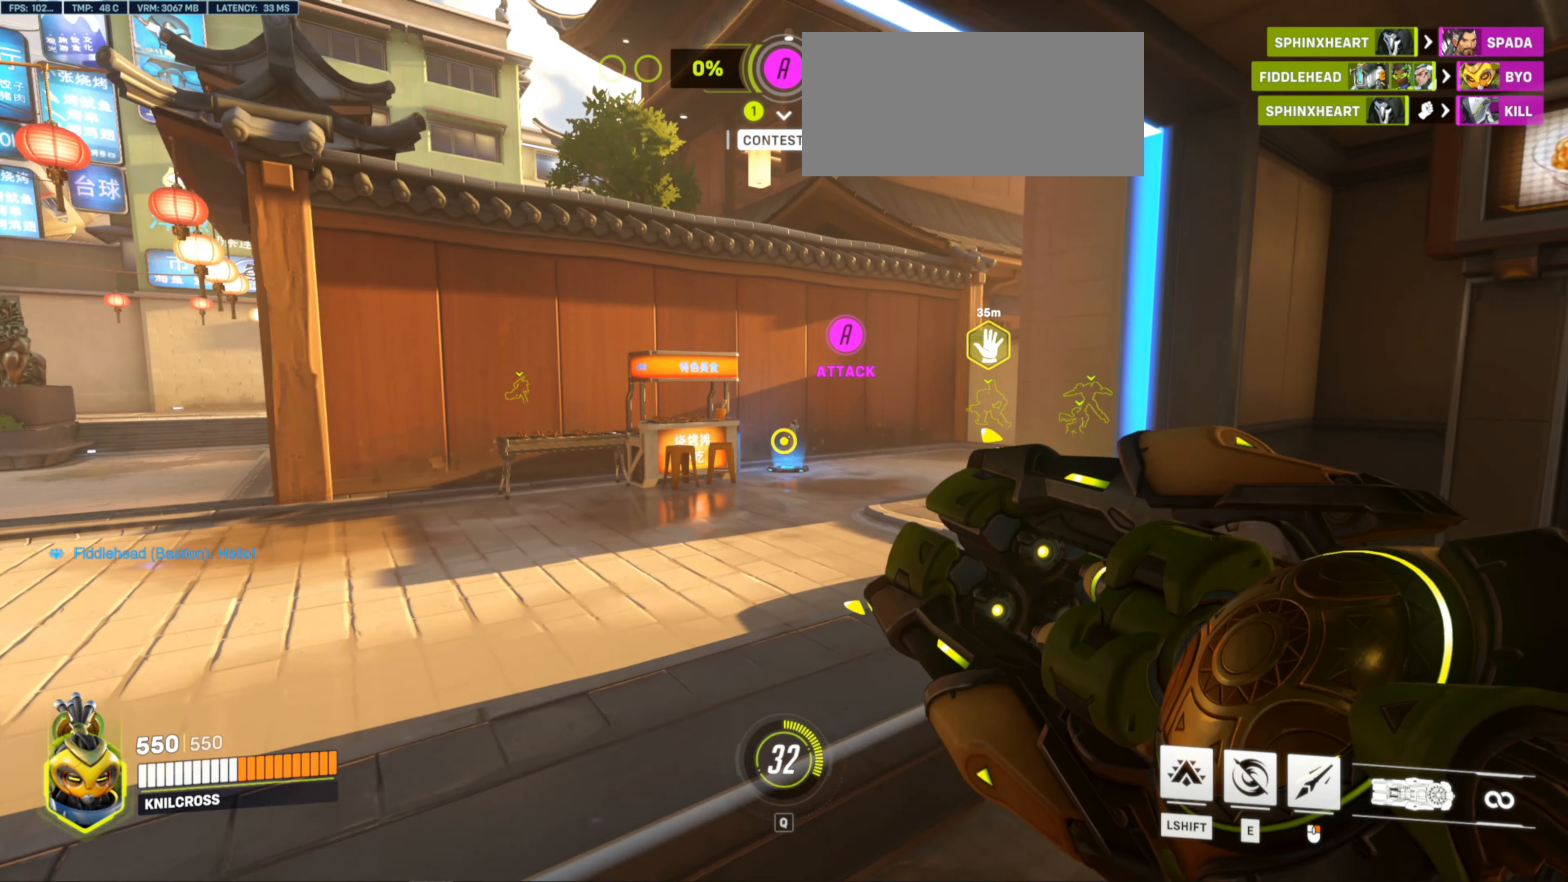
{"keys": ["w"], "mouse": [], "events": []}